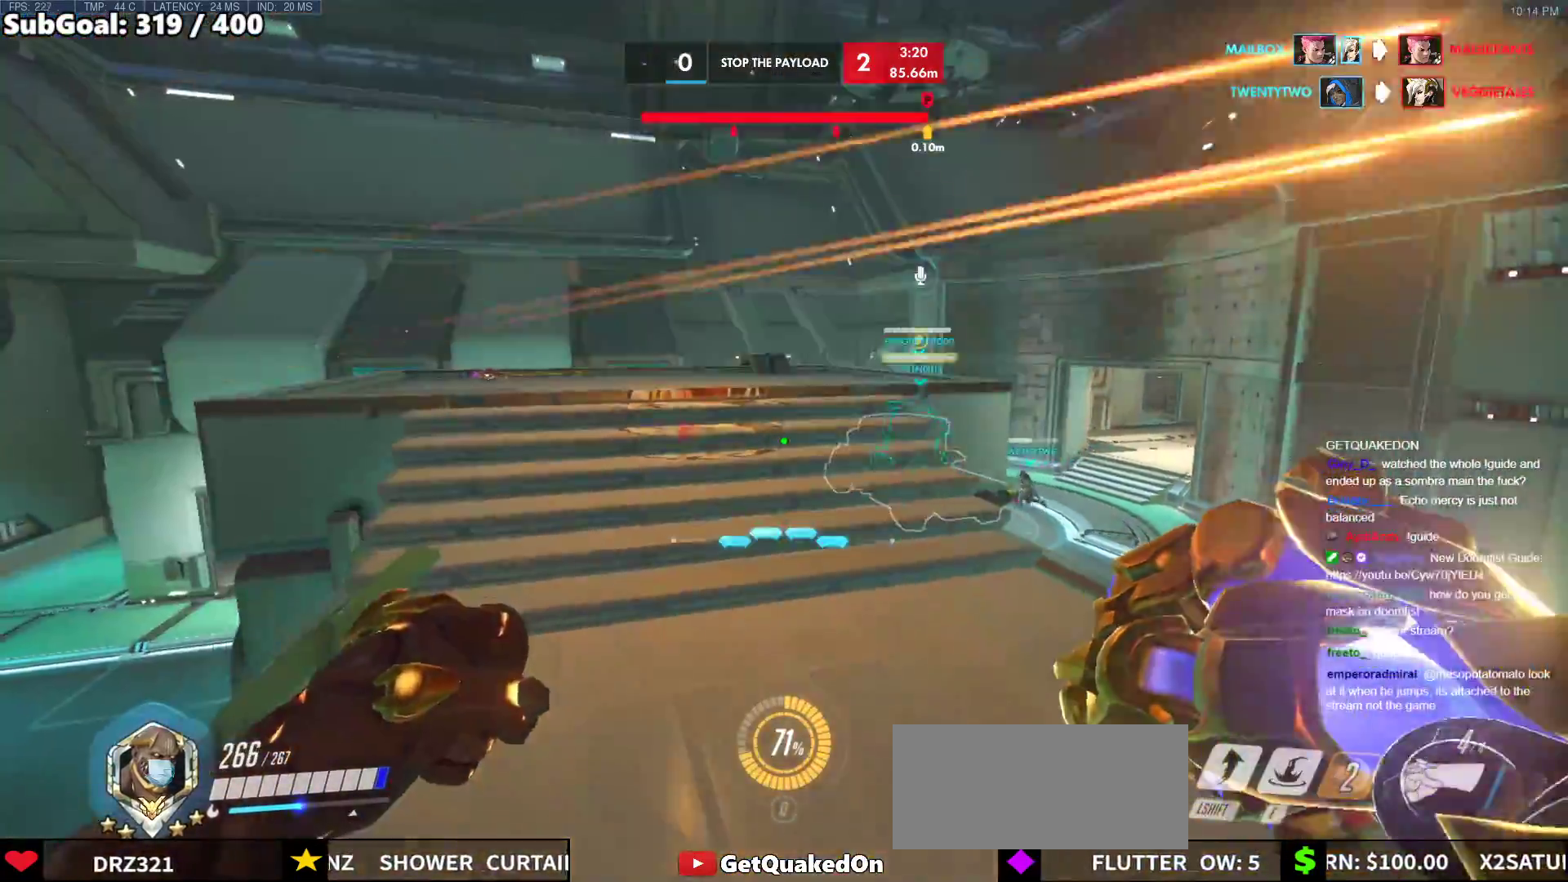
Gameplay with keyboard and mouse; each line is a JSON object with the keys and mouse buttons held at the frame after it. "events" lists presses ("down") and releases ("up") of "a", "ctrl", "d", "e", "f", "melee", "q", "r", "s", "shift", "space", "w", "mouse_left" and "mouse_right" between this image and that frame as [ms after this image, input, new state], when the widget could be followed in between. "mouse_left", "mouse_right" = the "left", "right" buttons of the "mouse" list. No other keys are recorded. Mouse movement is not recorded. Key names are as the overlay labels them; some are game actions (e.g. jump) rather than physical keys.
{"keys": ["w"], "mouse": [], "events": [[17, "s", "up"], [50, "w", "down"]]}
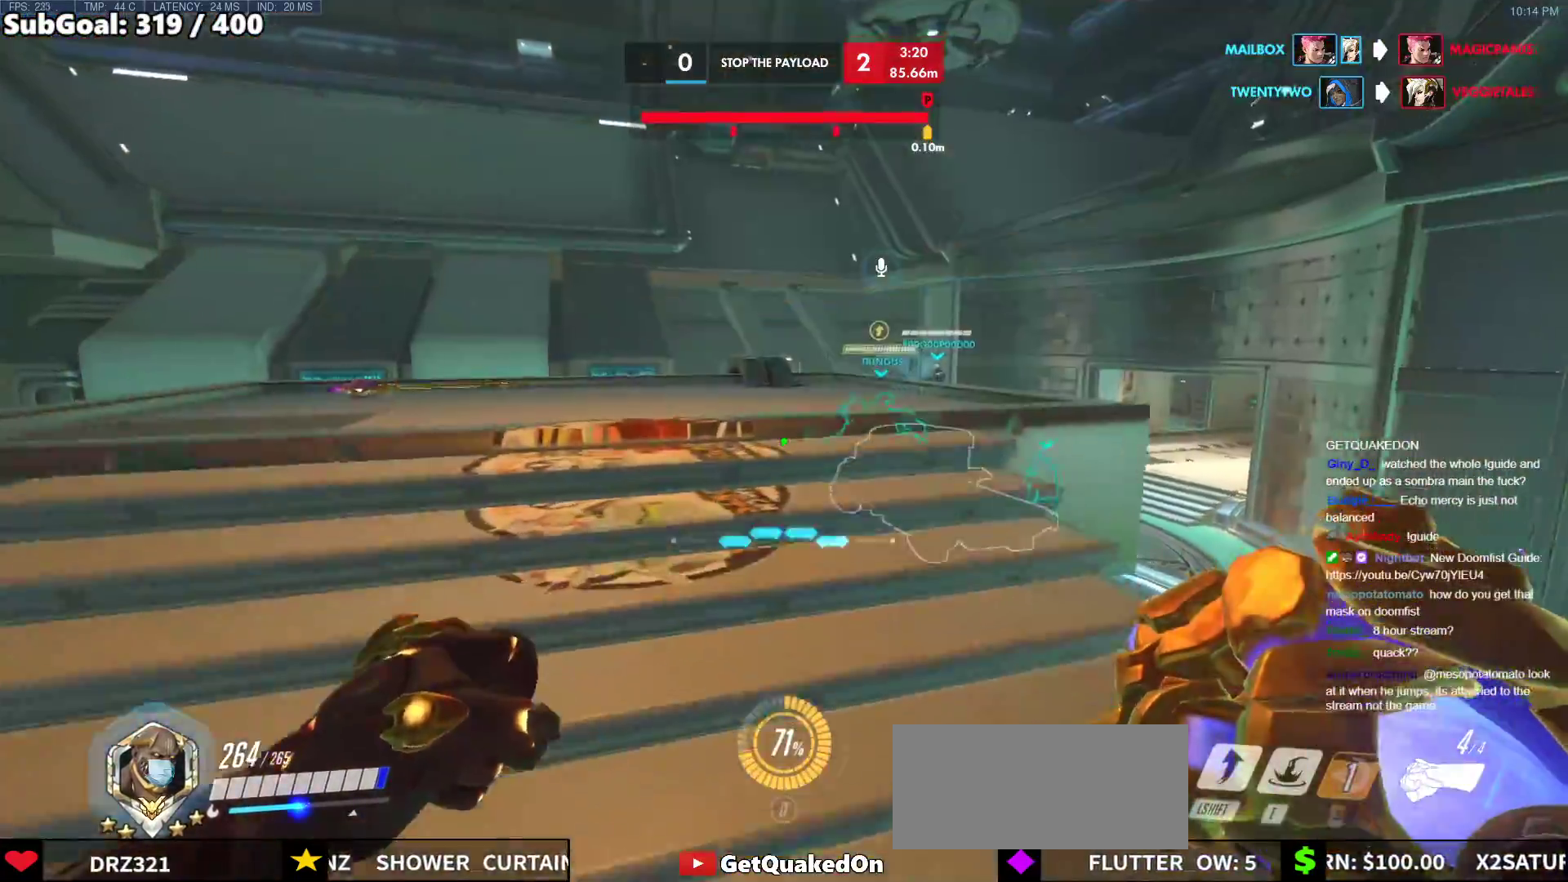
{"keys": ["w"], "mouse": [], "events": []}
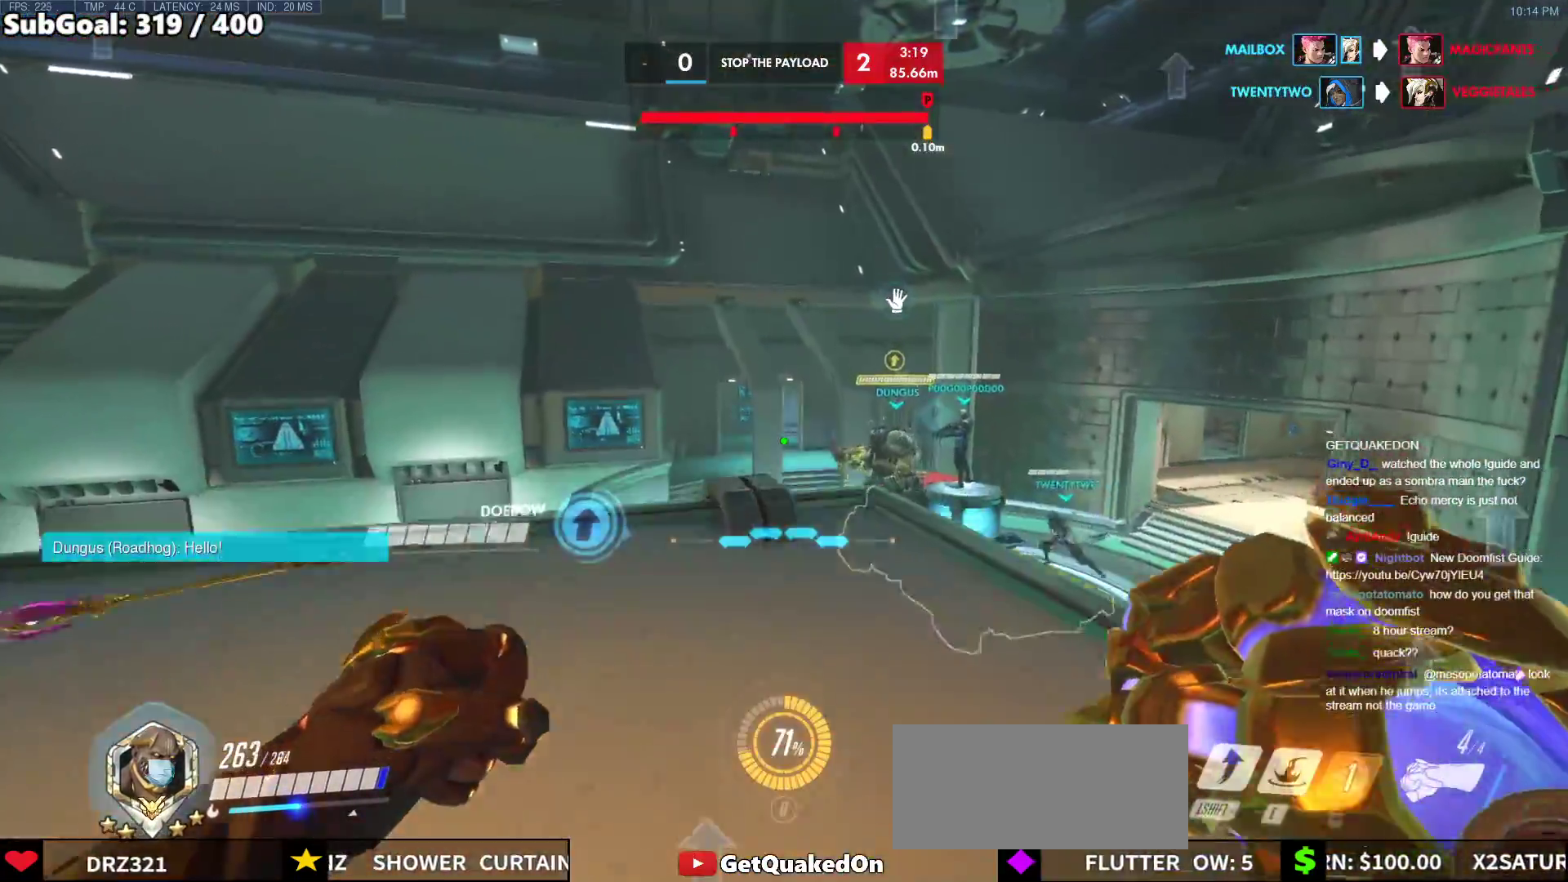
{"keys": ["w"], "mouse": [], "events": [[133, "w", "up"], [183, "s", "down"], [417, "s", "up"], [417, "w", "down"]]}
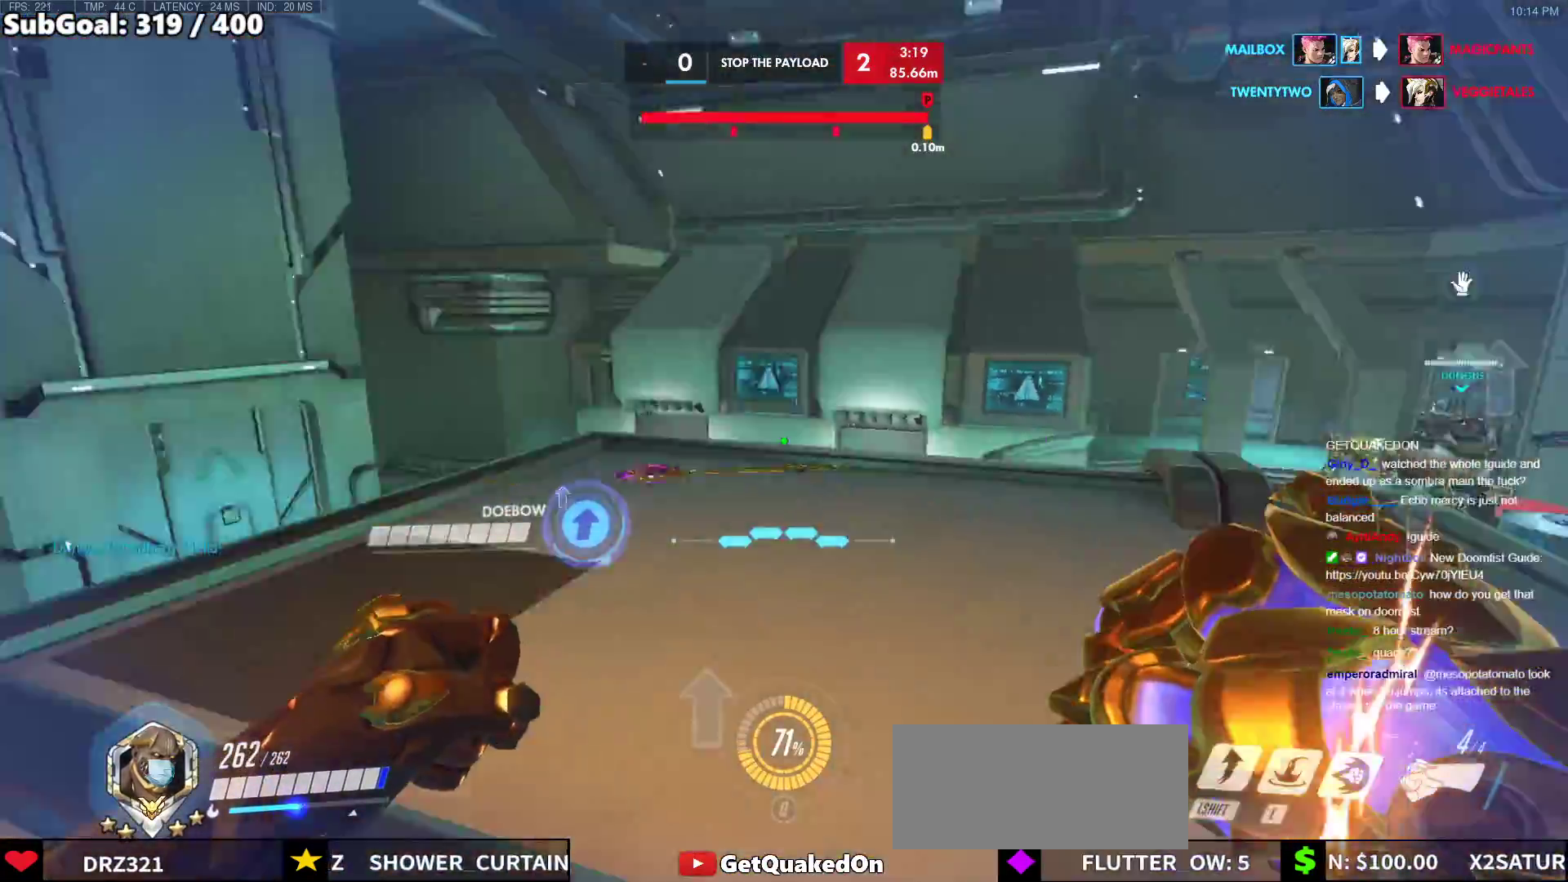
{"keys": ["w"], "mouse": [], "events": []}
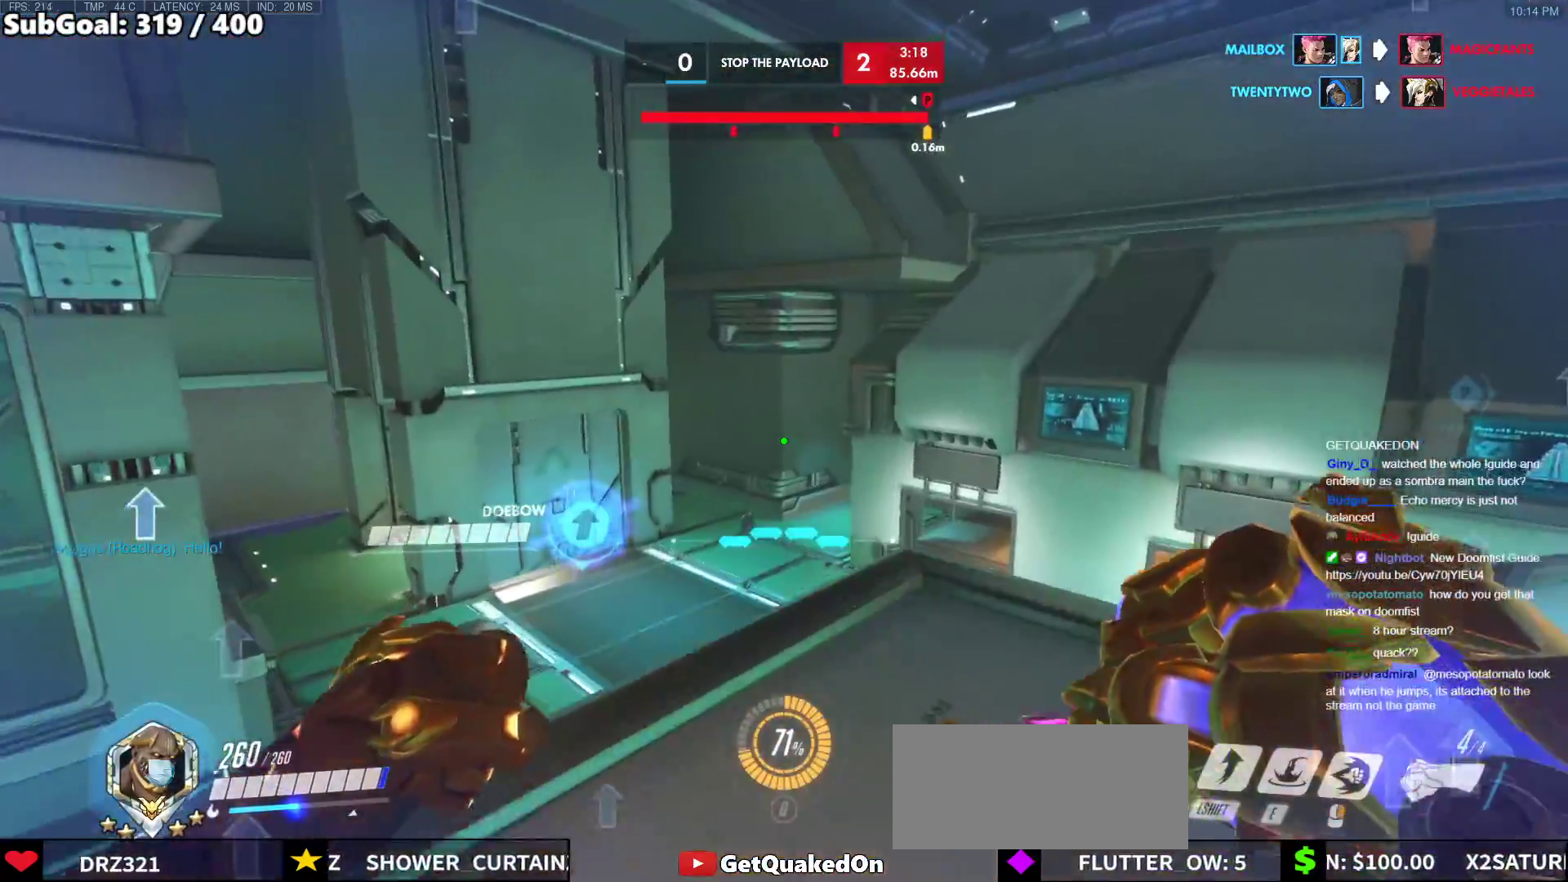
{"keys": ["w"], "mouse": ["right"], "events": [[450, "mouse_right", "down"]]}
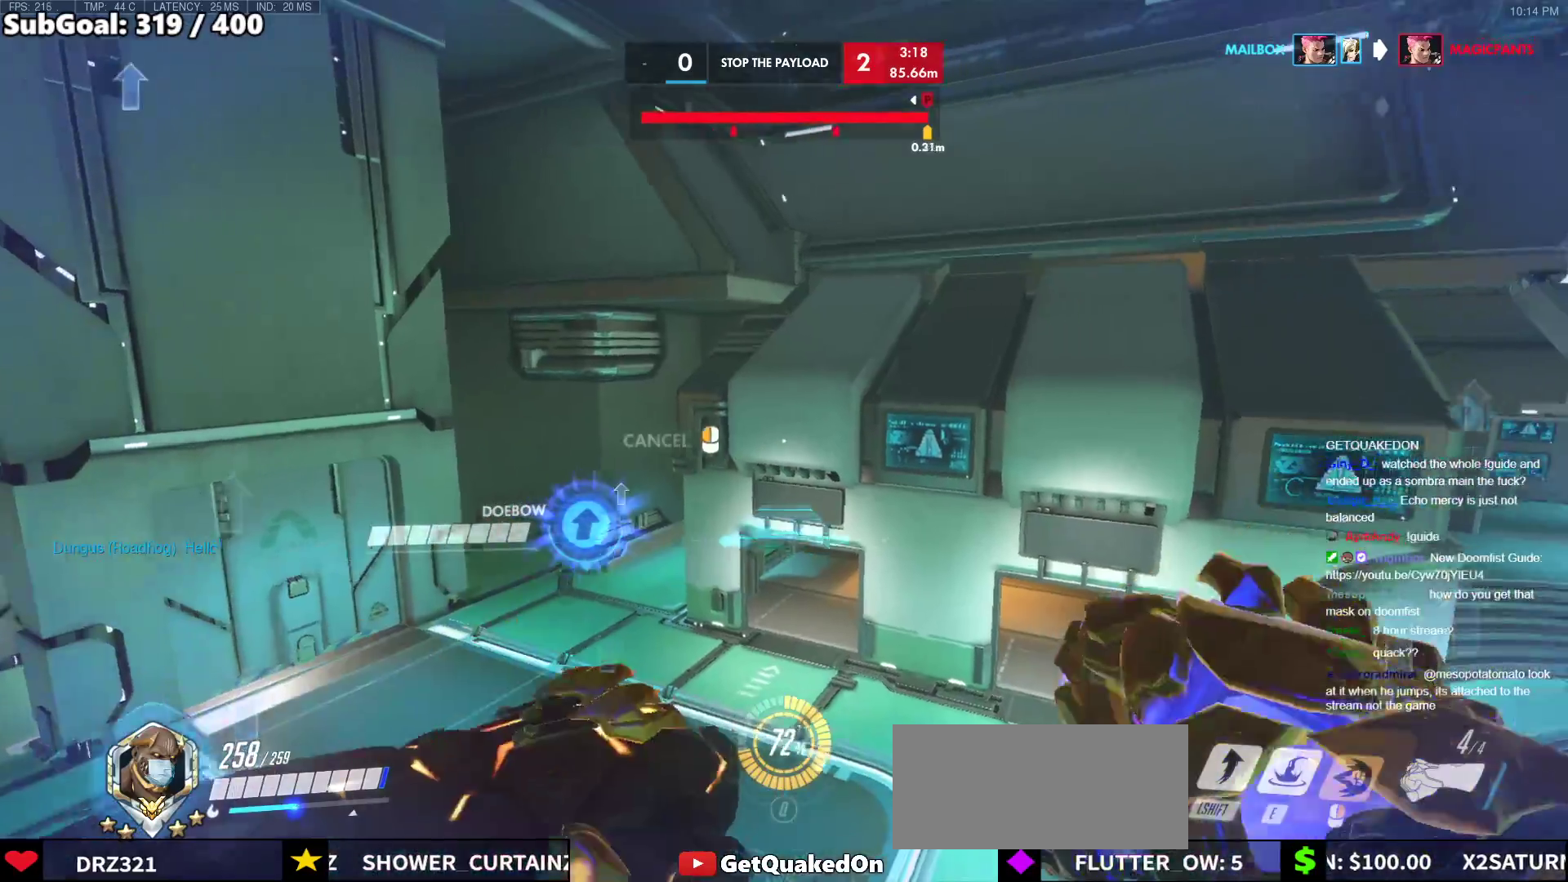
{"keys": ["space", "w"], "mouse": ["right"], "events": [[333, "space", "down"]]}
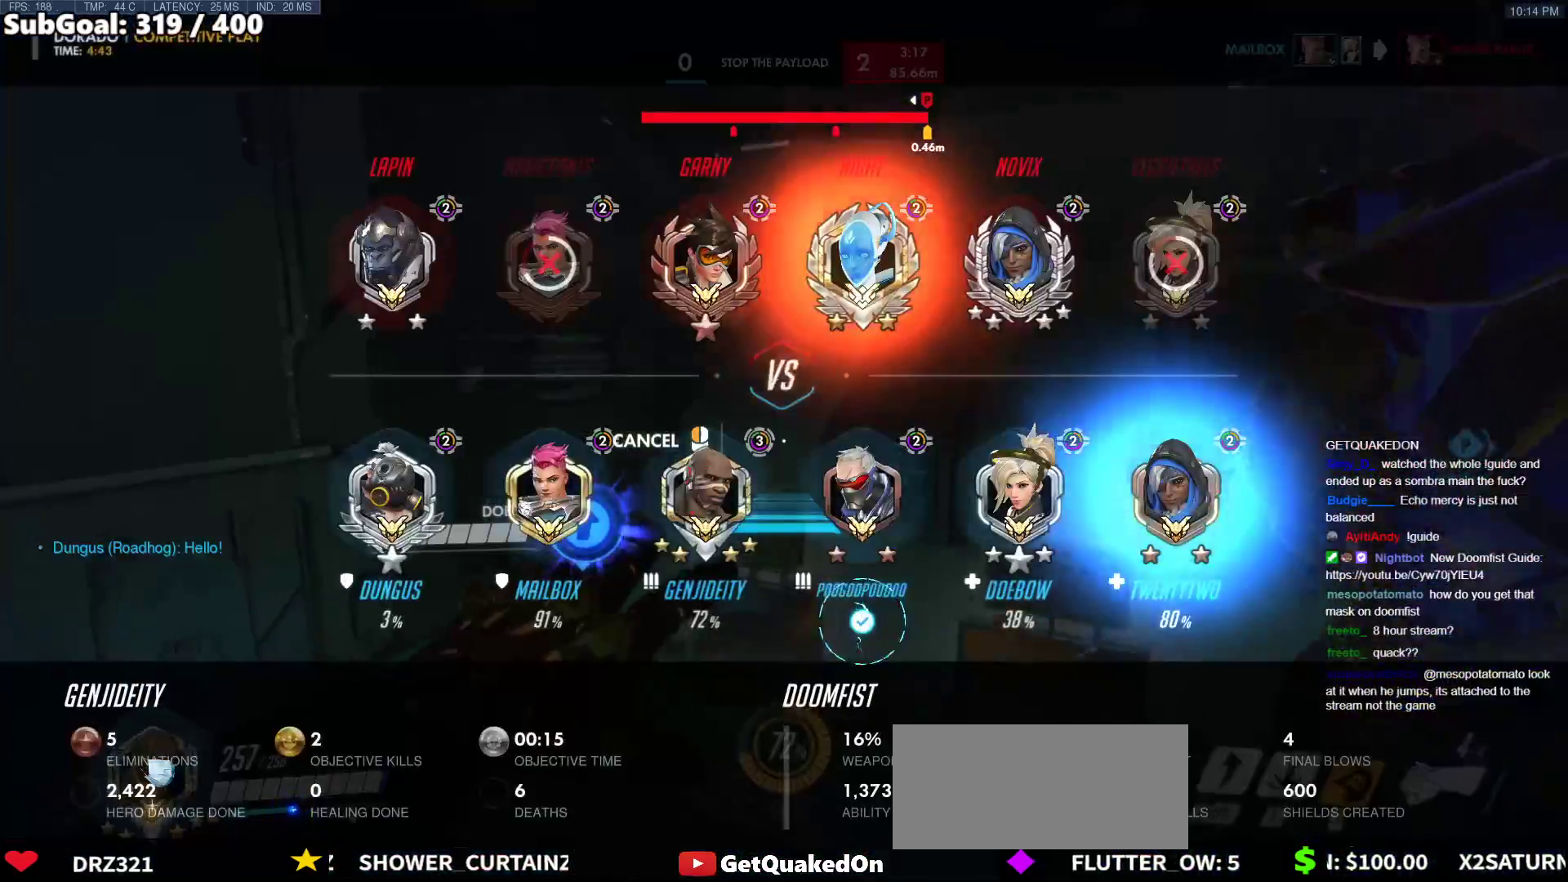
{"keys": ["w"], "mouse": [], "events": [[17, "space", "up"], [150, "mouse_right", "up"], [333, "space", "down"], [483, "space", "up"]]}
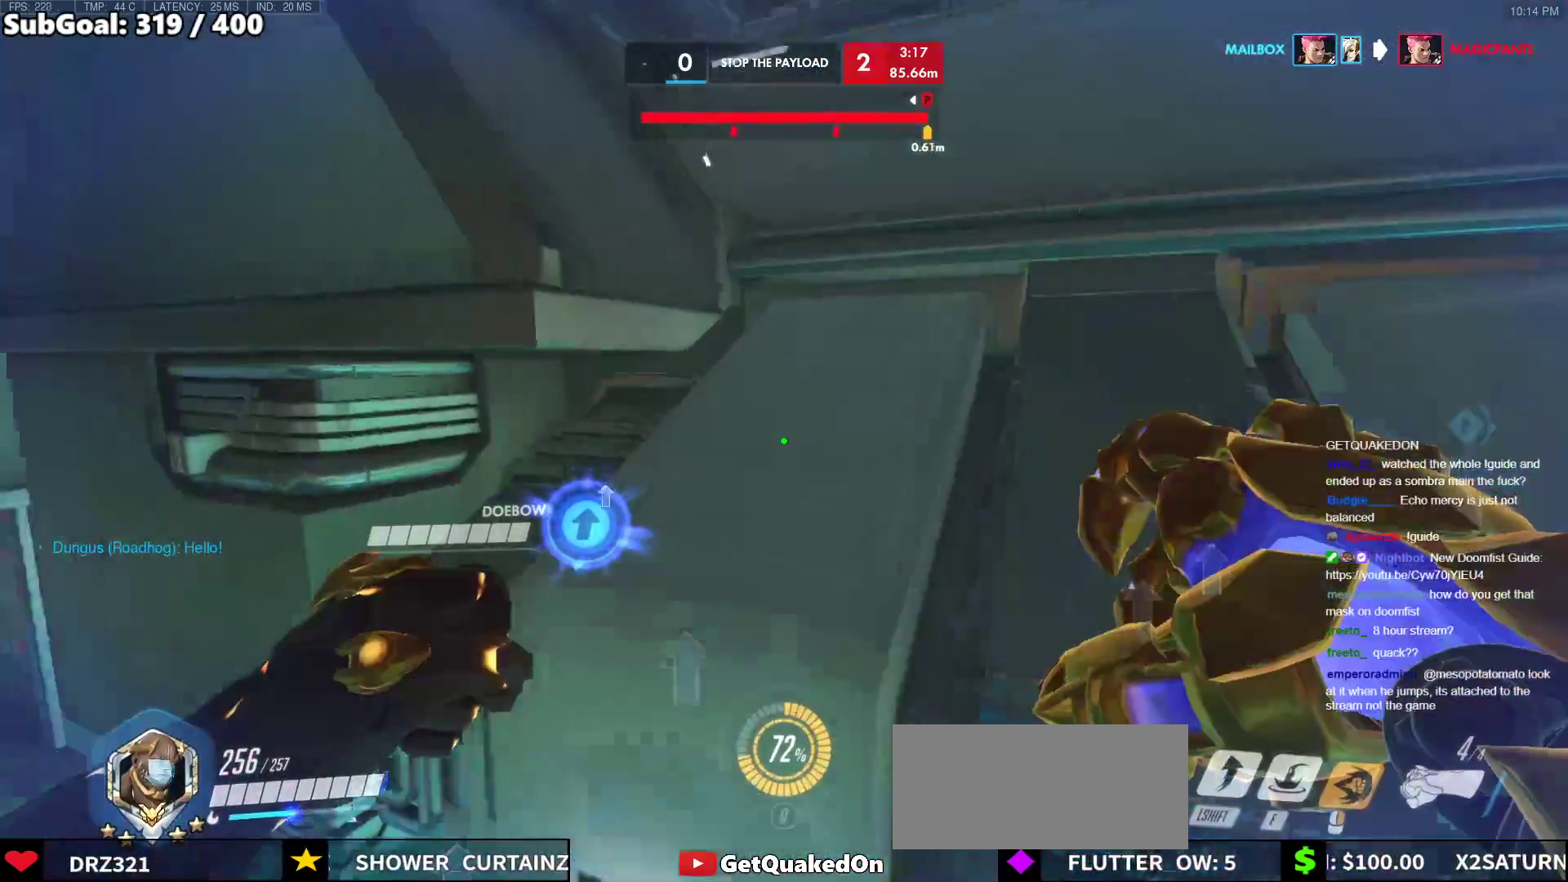
{"keys": ["w"], "mouse": [], "events": []}
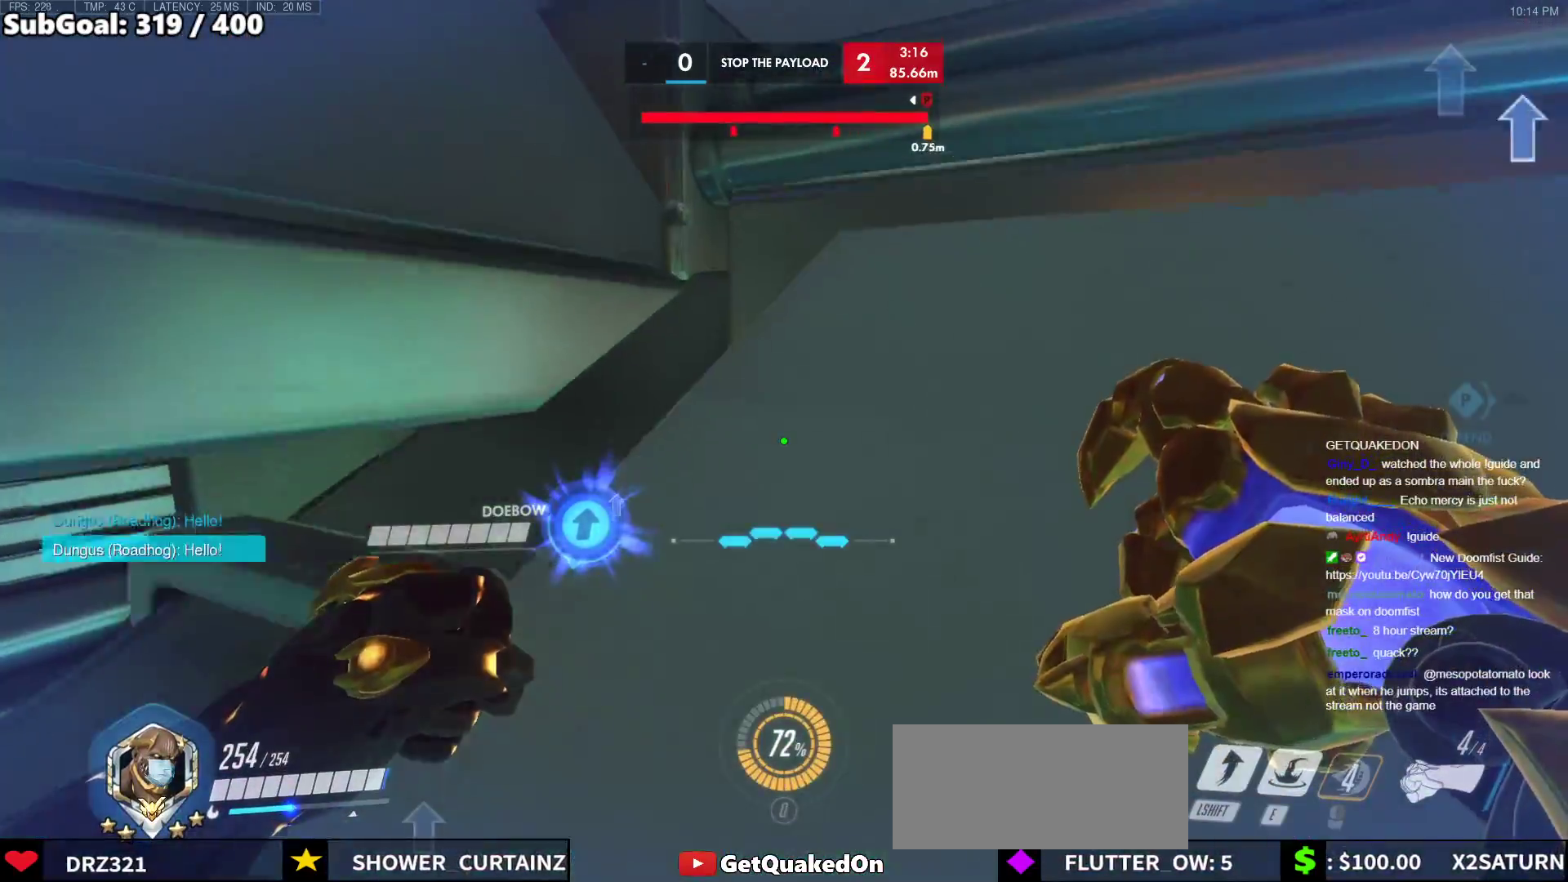
{"keys": ["w"], "mouse": [], "events": []}
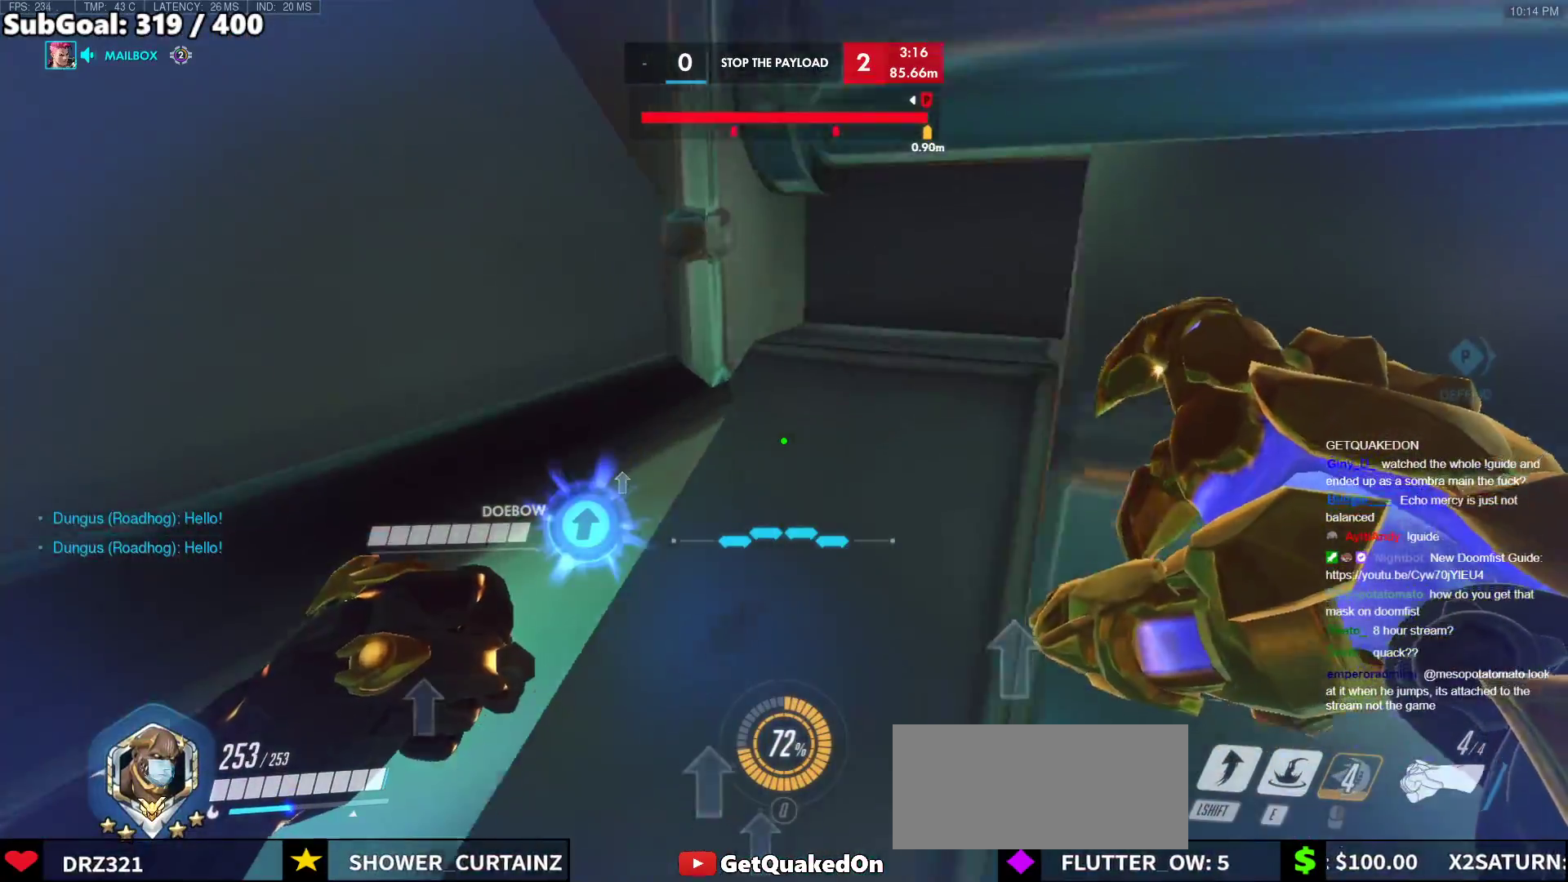
{"keys": ["w"], "mouse": [], "events": []}
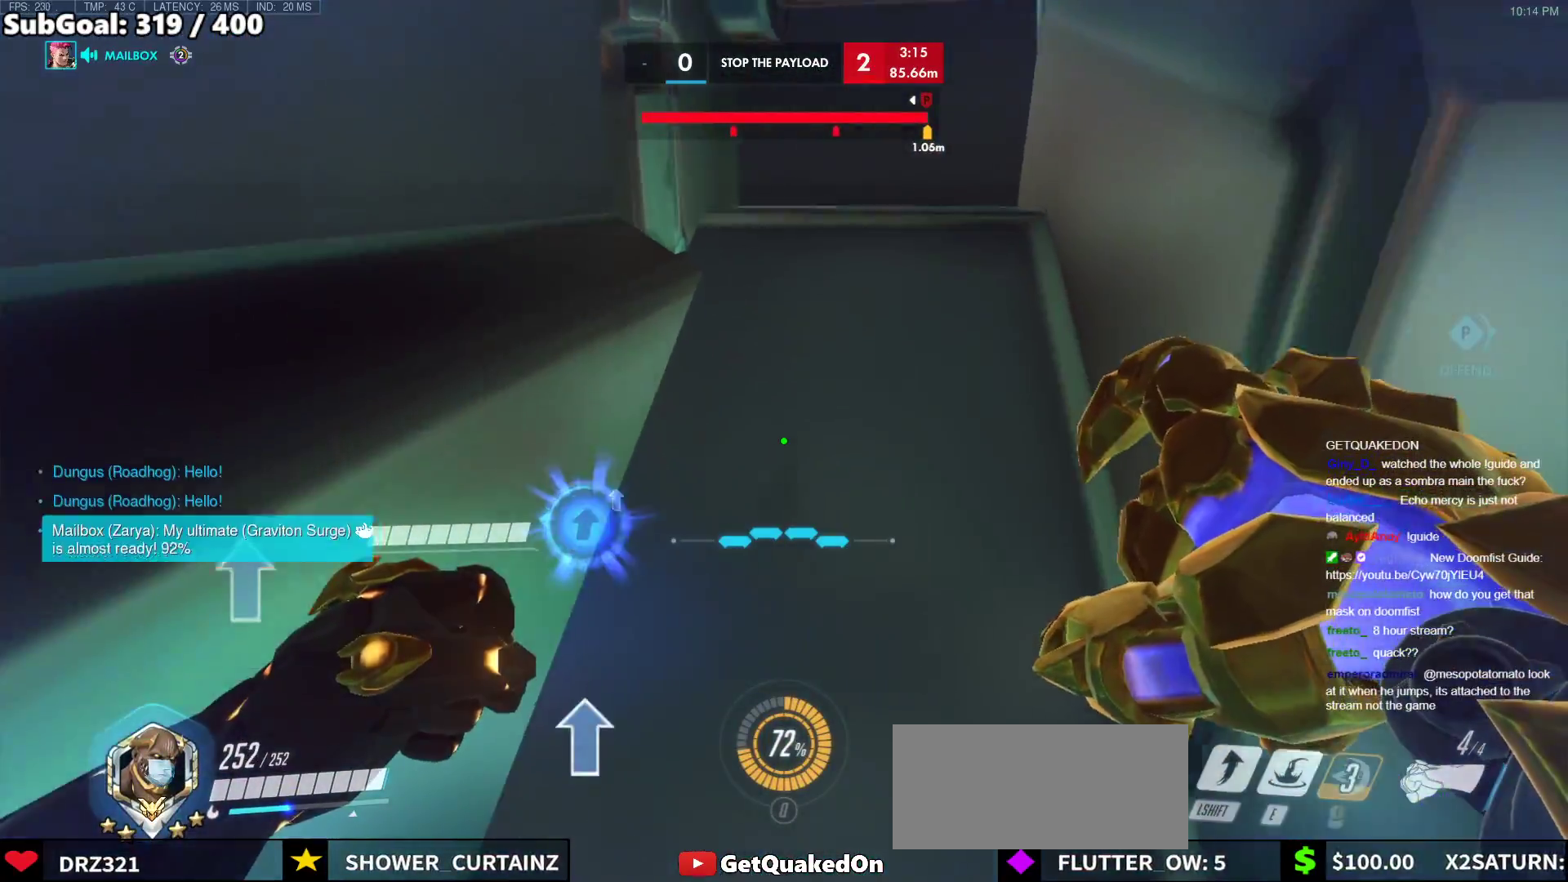
{"keys": ["shift", "w"], "mouse": [], "events": [[500, "shift", "down"]]}
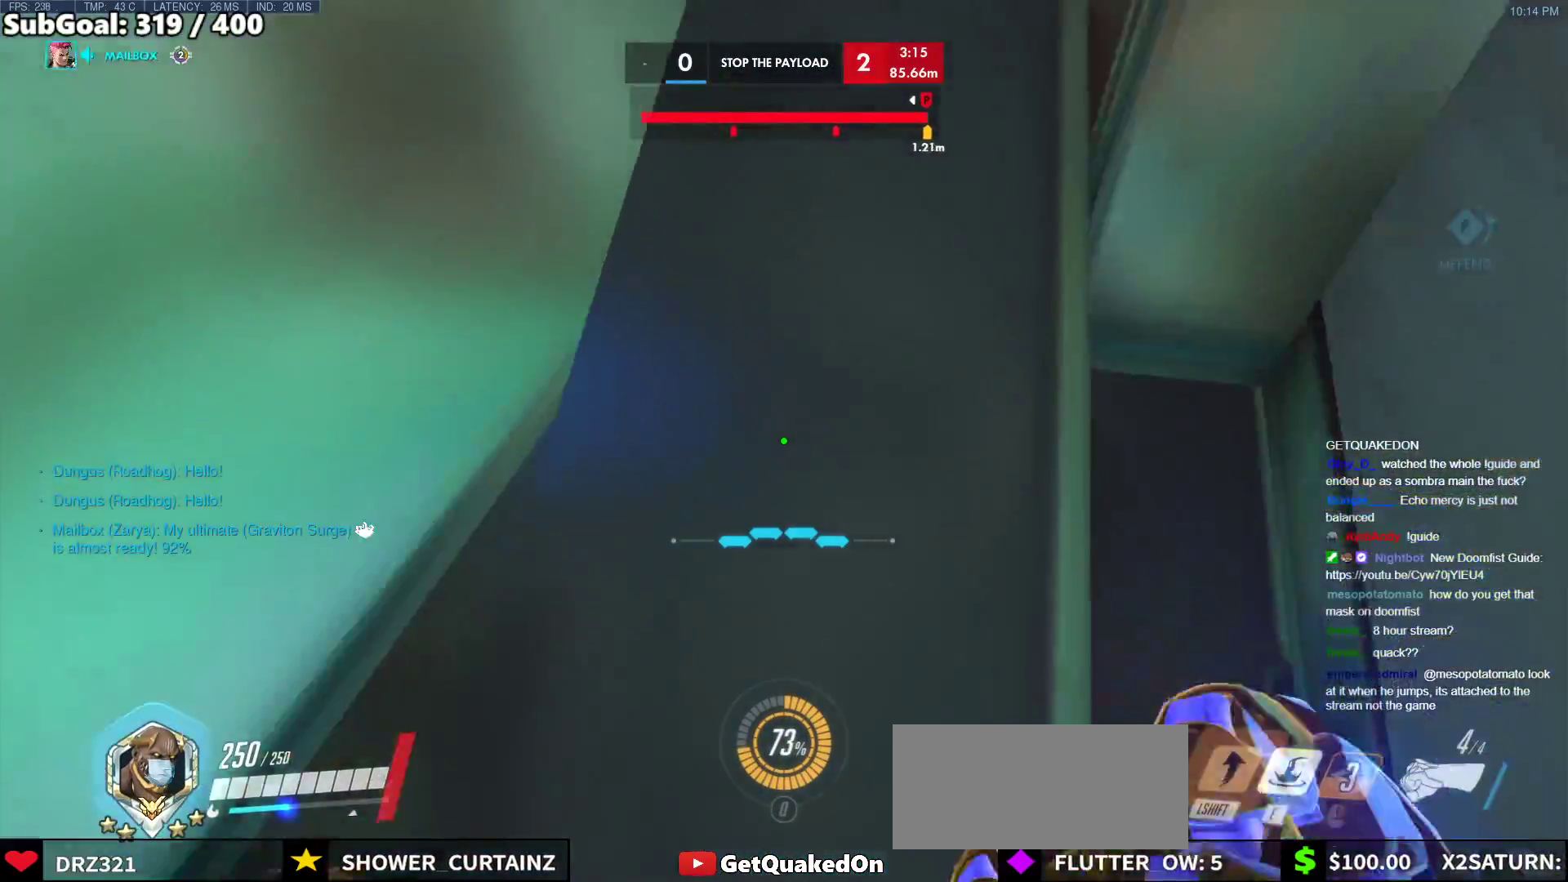
{"keys": ["s"], "mouse": [], "events": [[83, "shift", "up"], [83, "w", "up"], [183, "s", "down"]]}
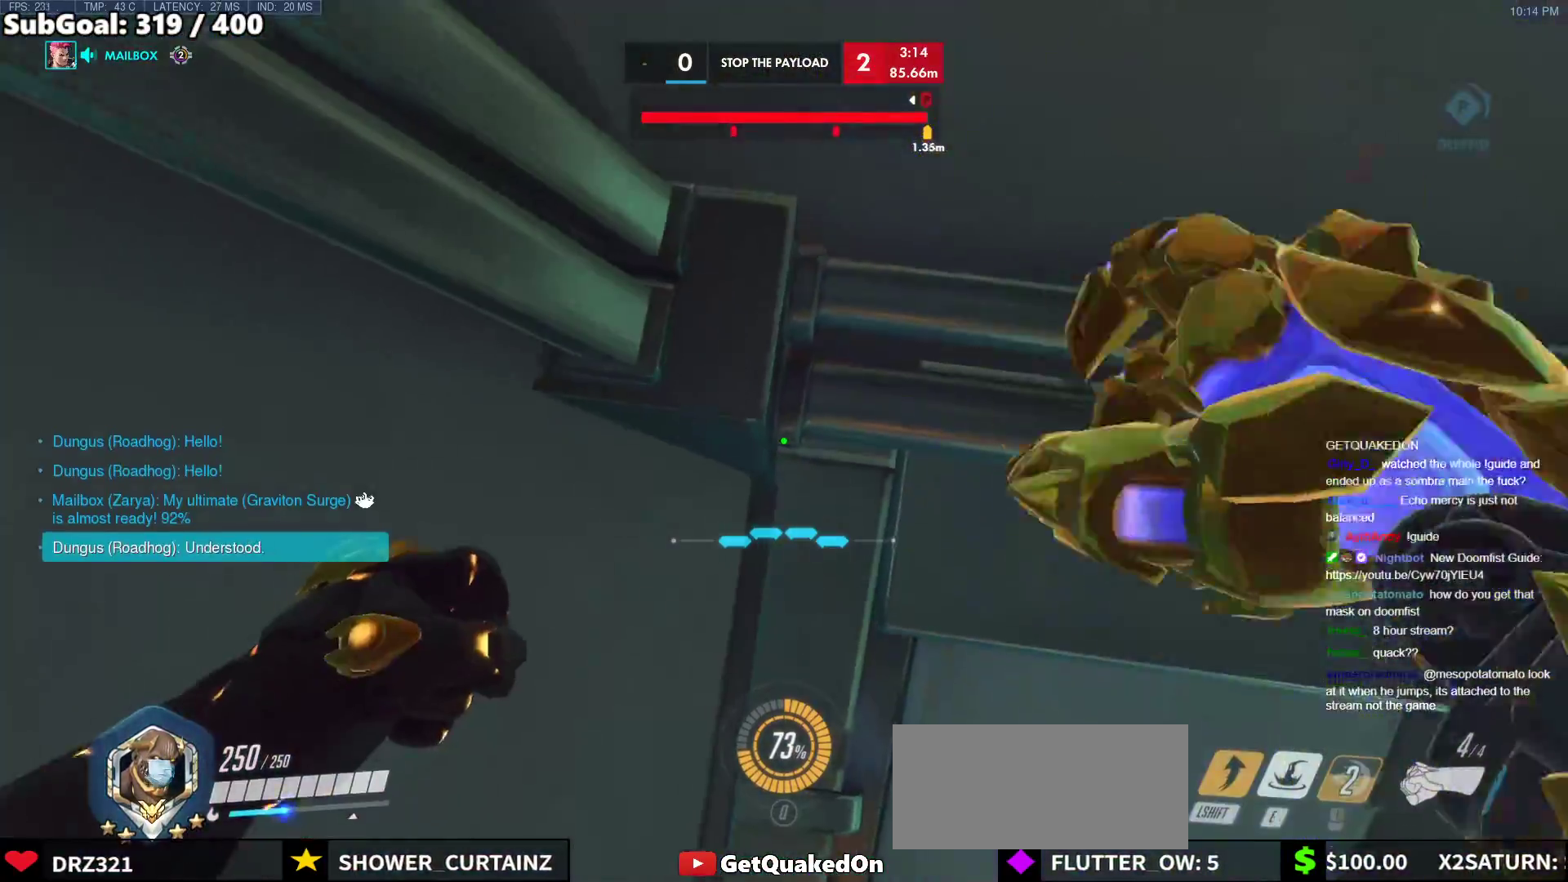
{"keys": [], "mouse": [], "events": [[250, "s", "up"], [333, "d", "down"], [383, "d", "up"]]}
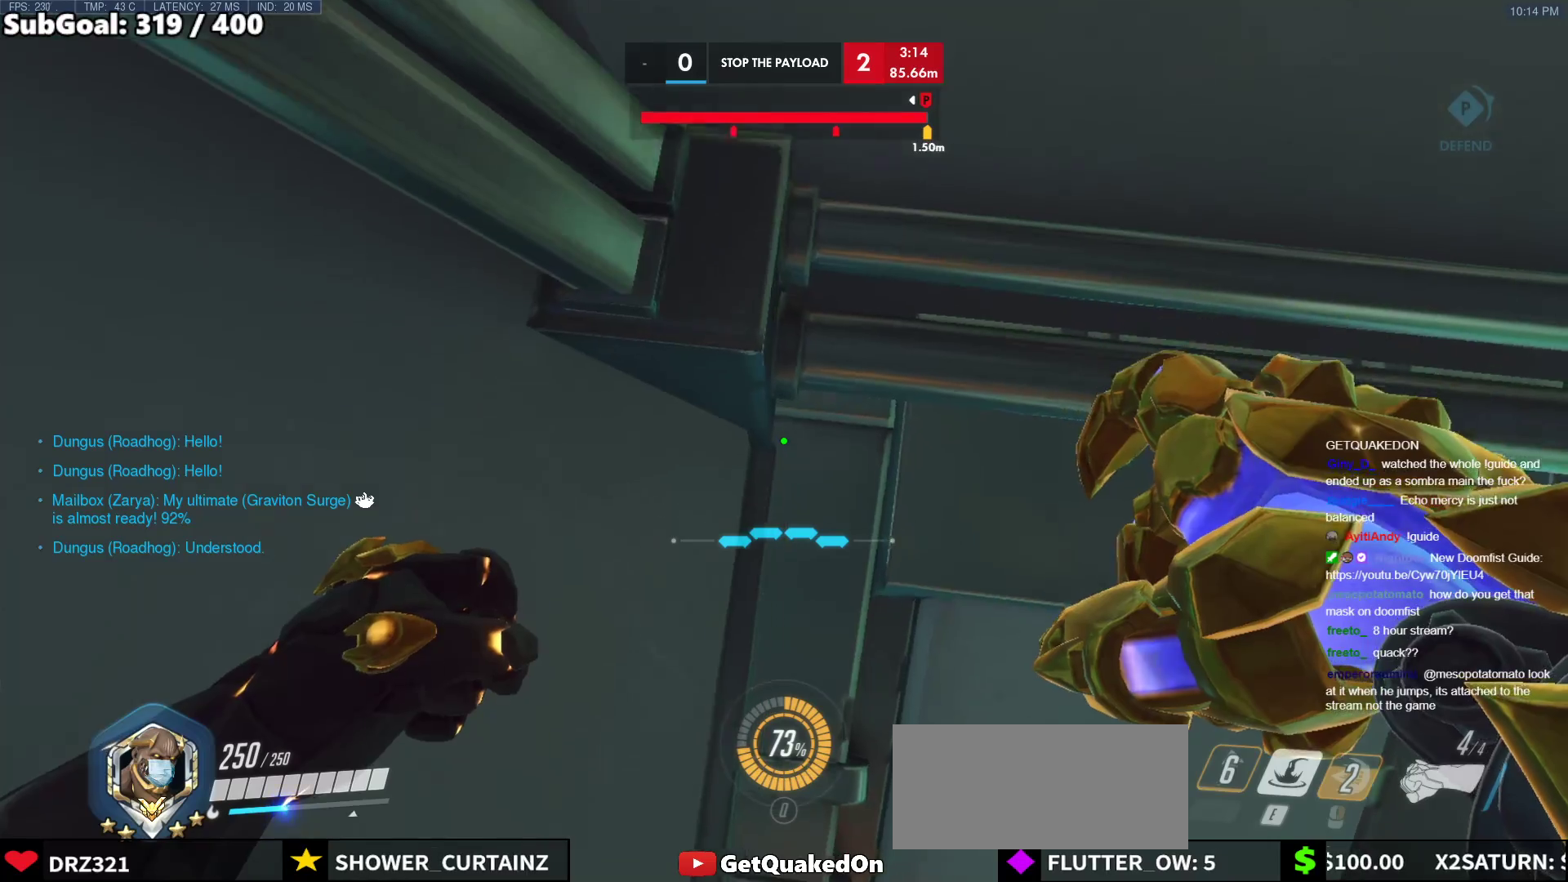
{"keys": [], "mouse": [], "events": [[117, "w", "down"], [267, "w", "up"], [400, "w", "down"], [500, "w", "up"]]}
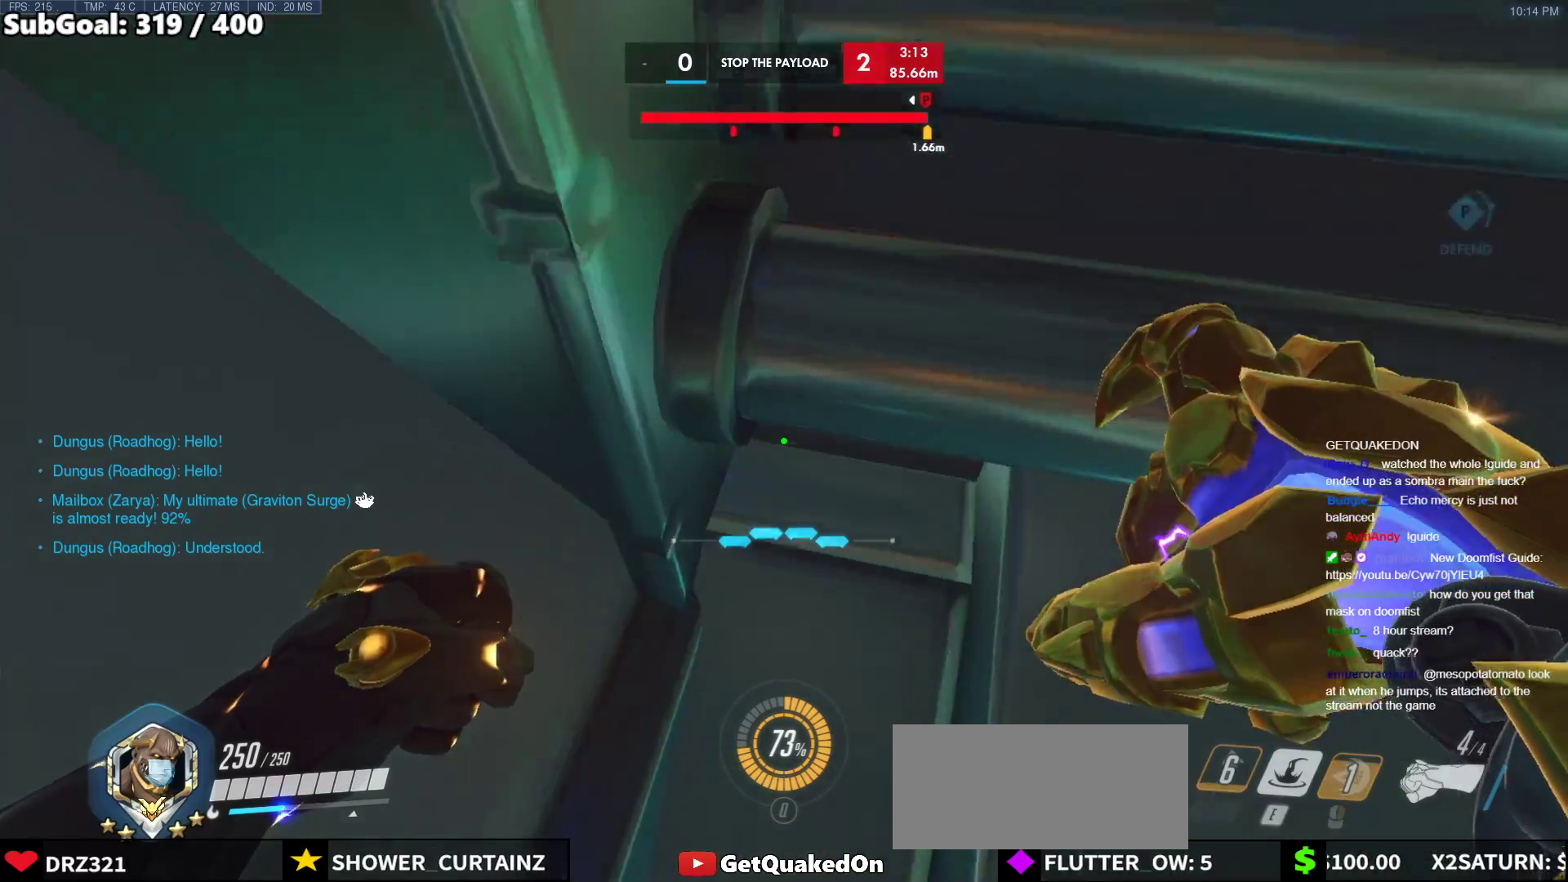
{"keys": ["d", "w"], "mouse": [], "events": [[50, "w", "down"], [467, "d", "down"]]}
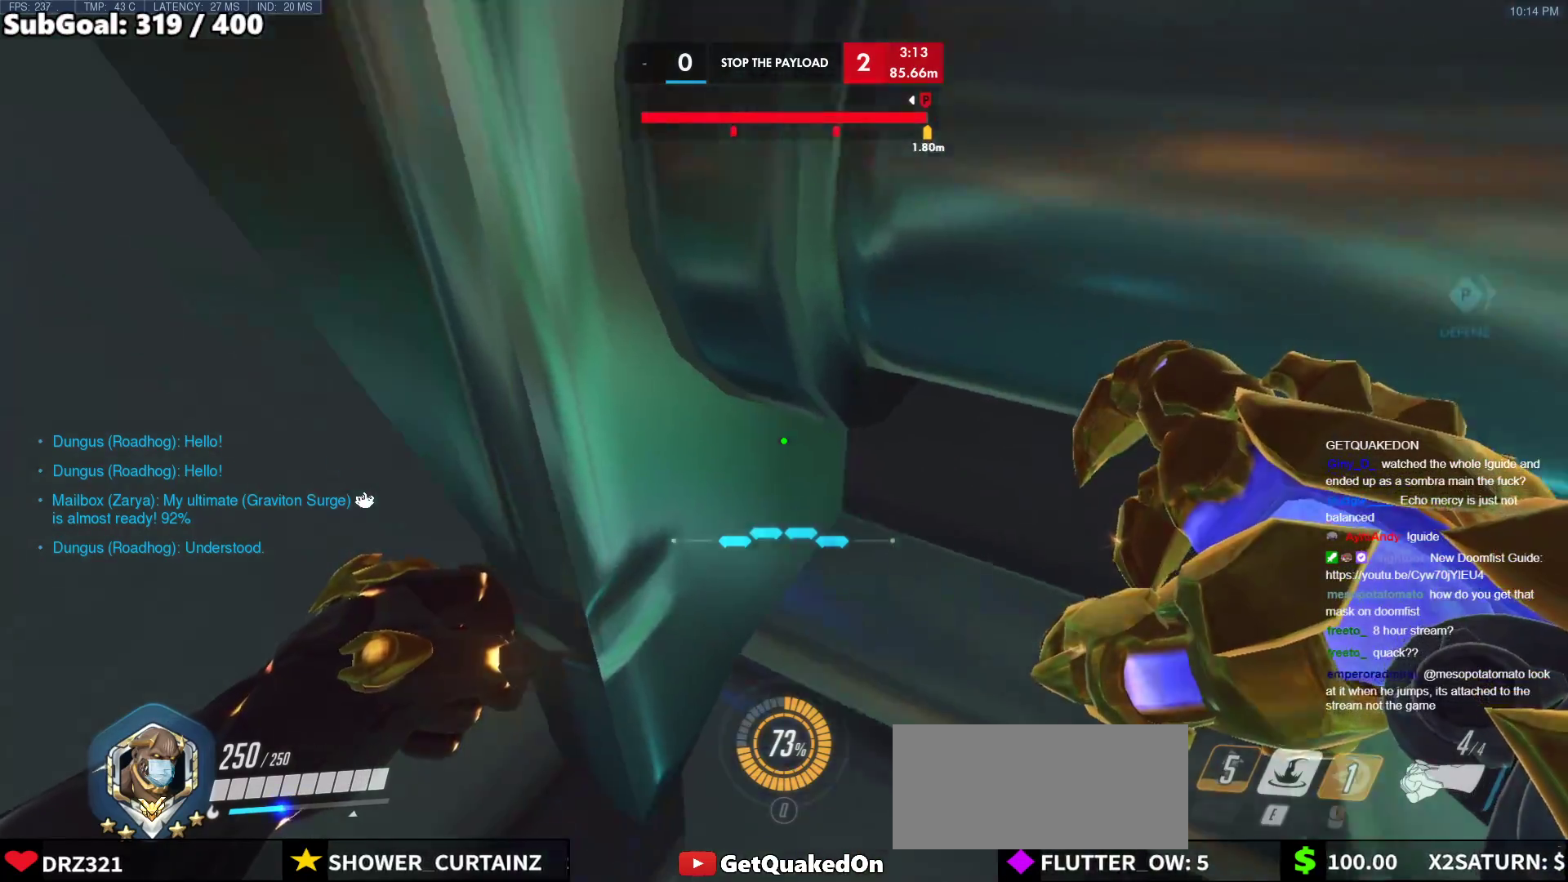
{"keys": ["d", "s"], "mouse": [], "events": [[67, "w", "up"], [283, "s", "down"]]}
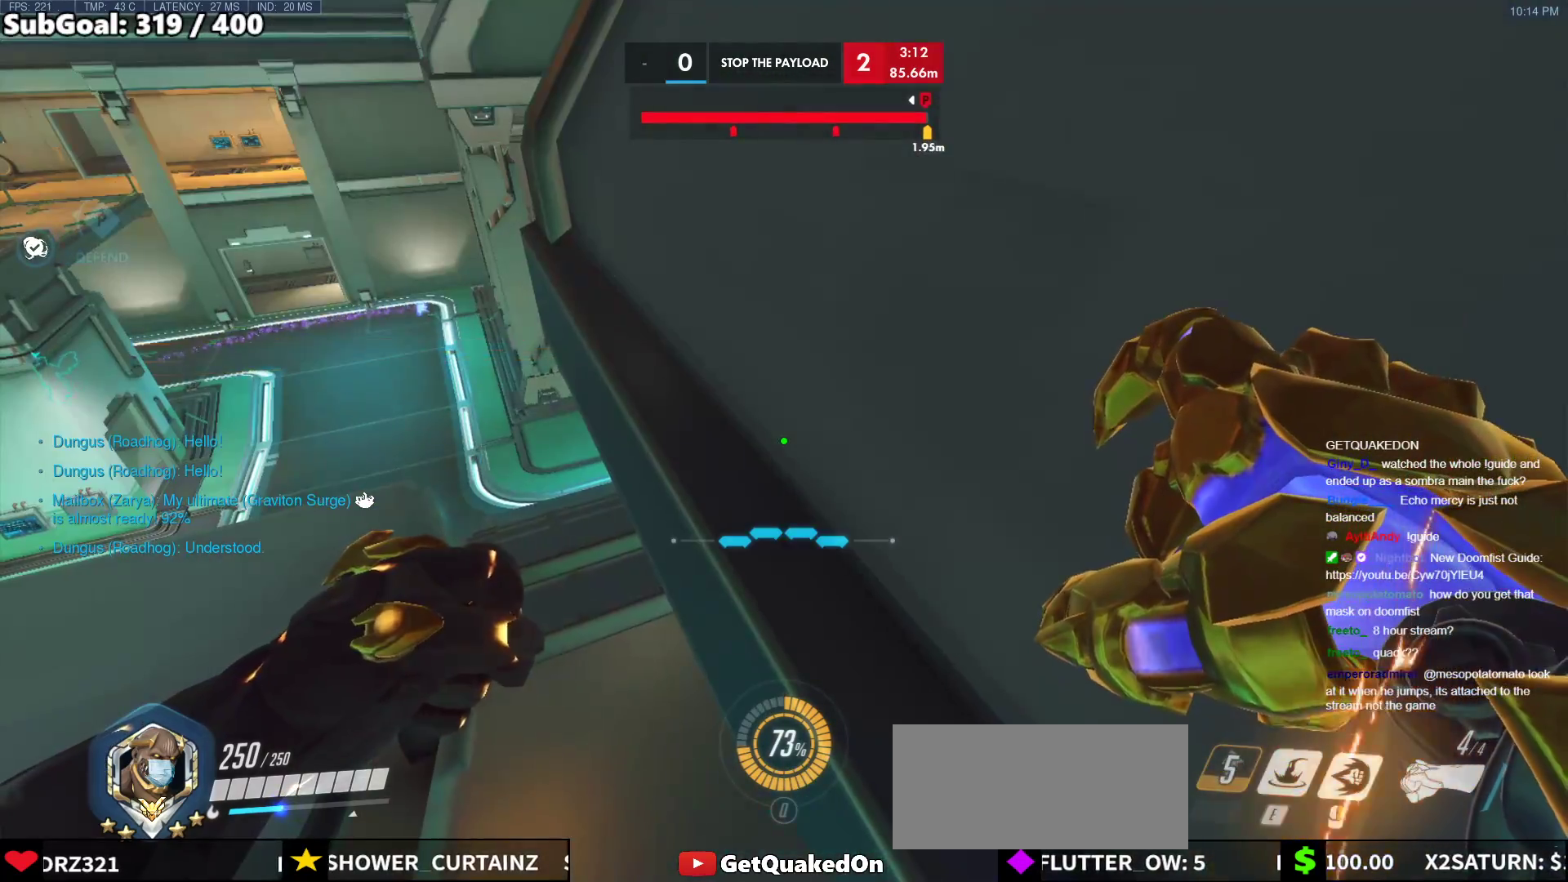
{"keys": ["d", "s"], "mouse": [], "events": []}
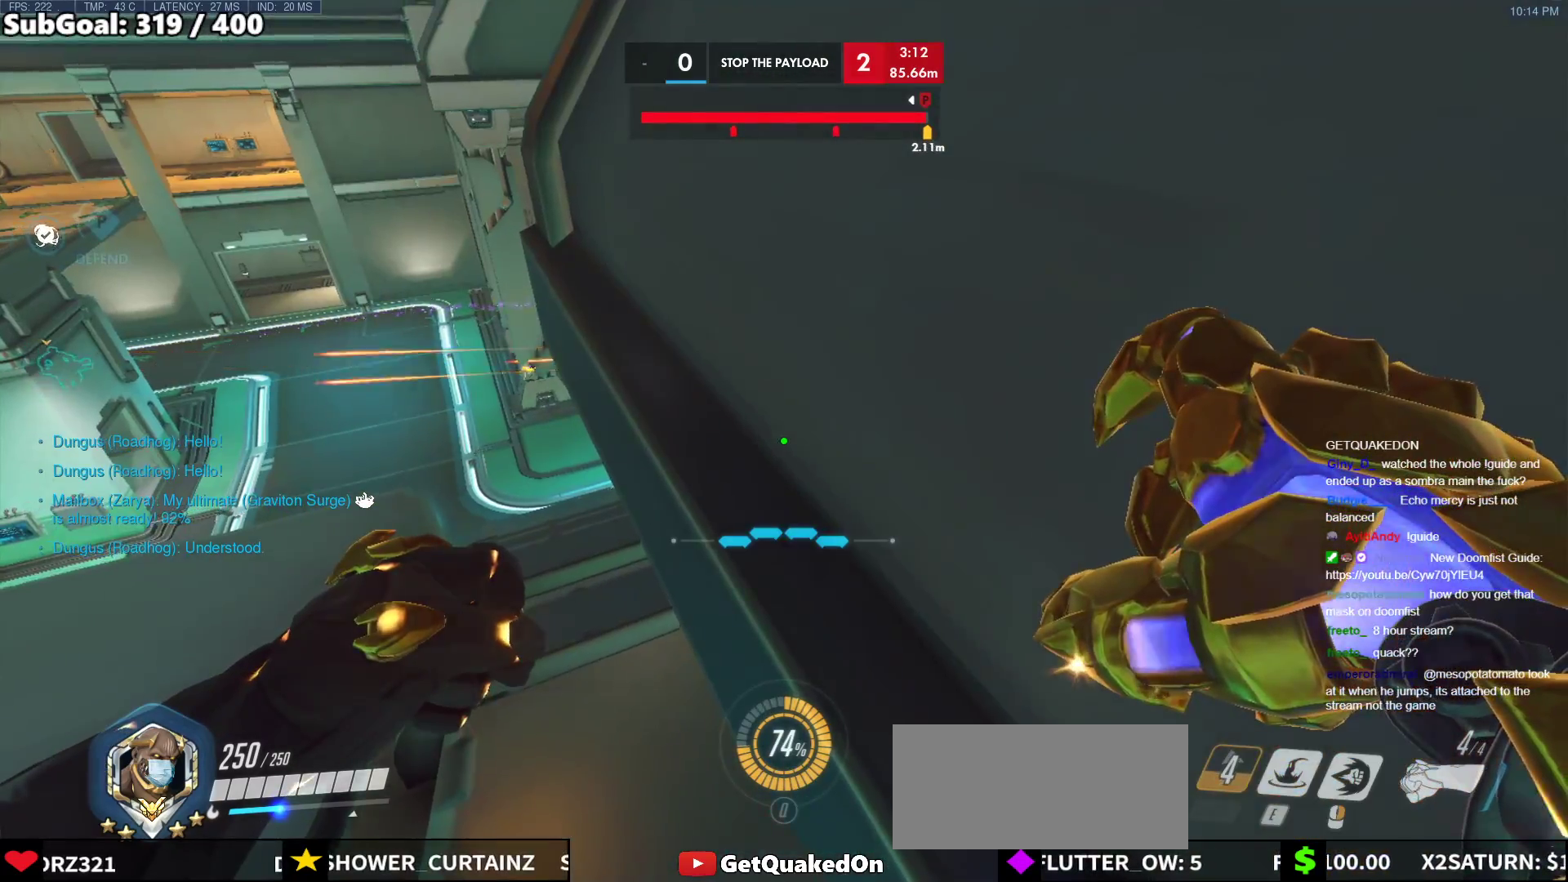
{"keys": ["d", "s"], "mouse": [], "events": []}
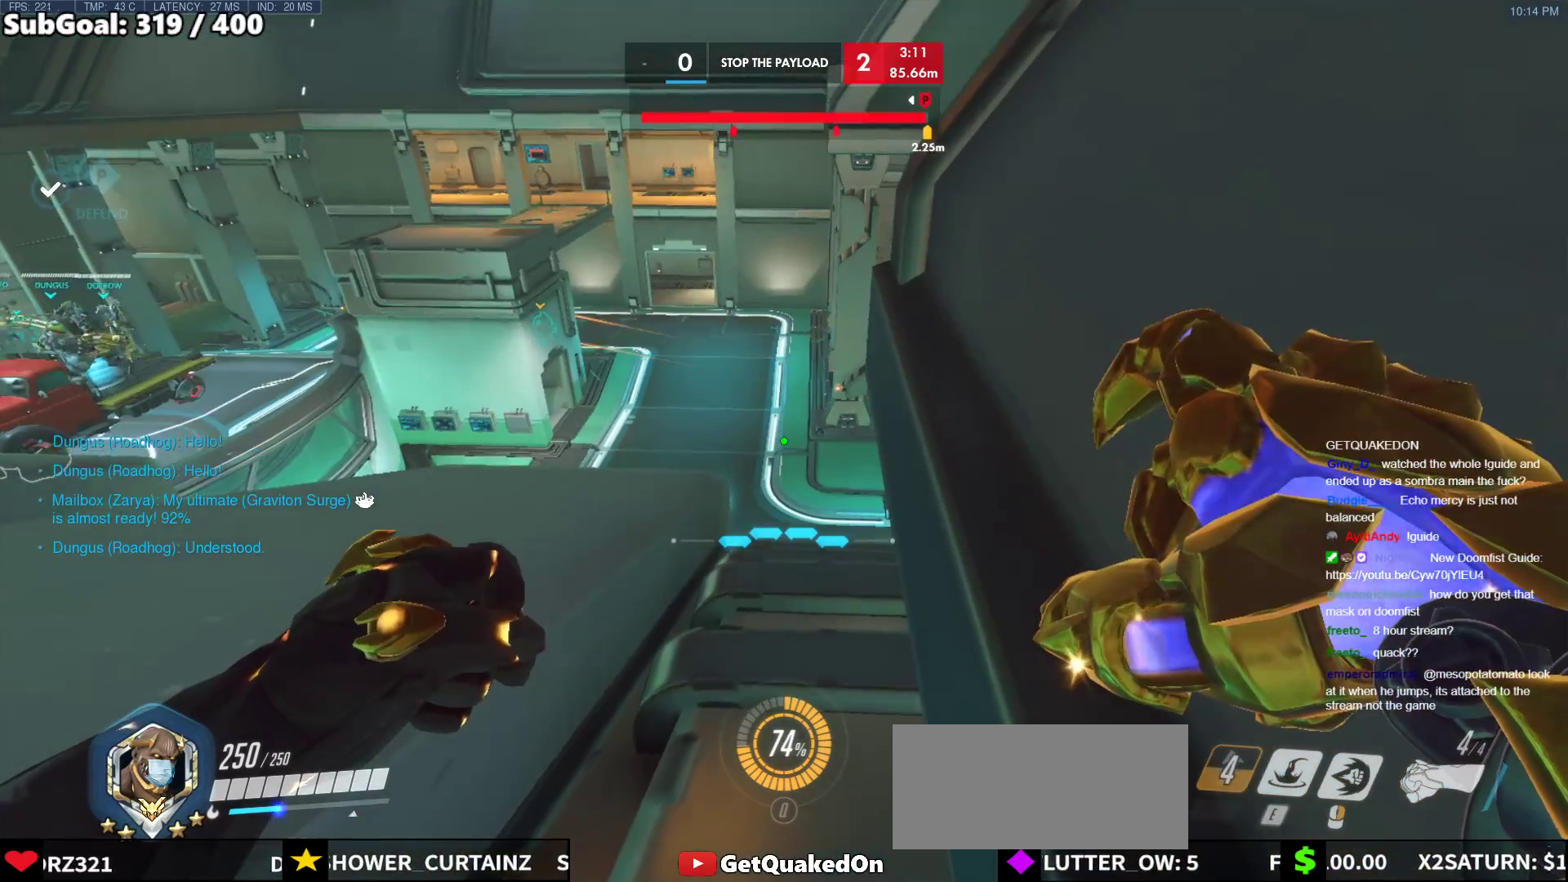
{"keys": ["d", "s"], "mouse": [], "events": []}
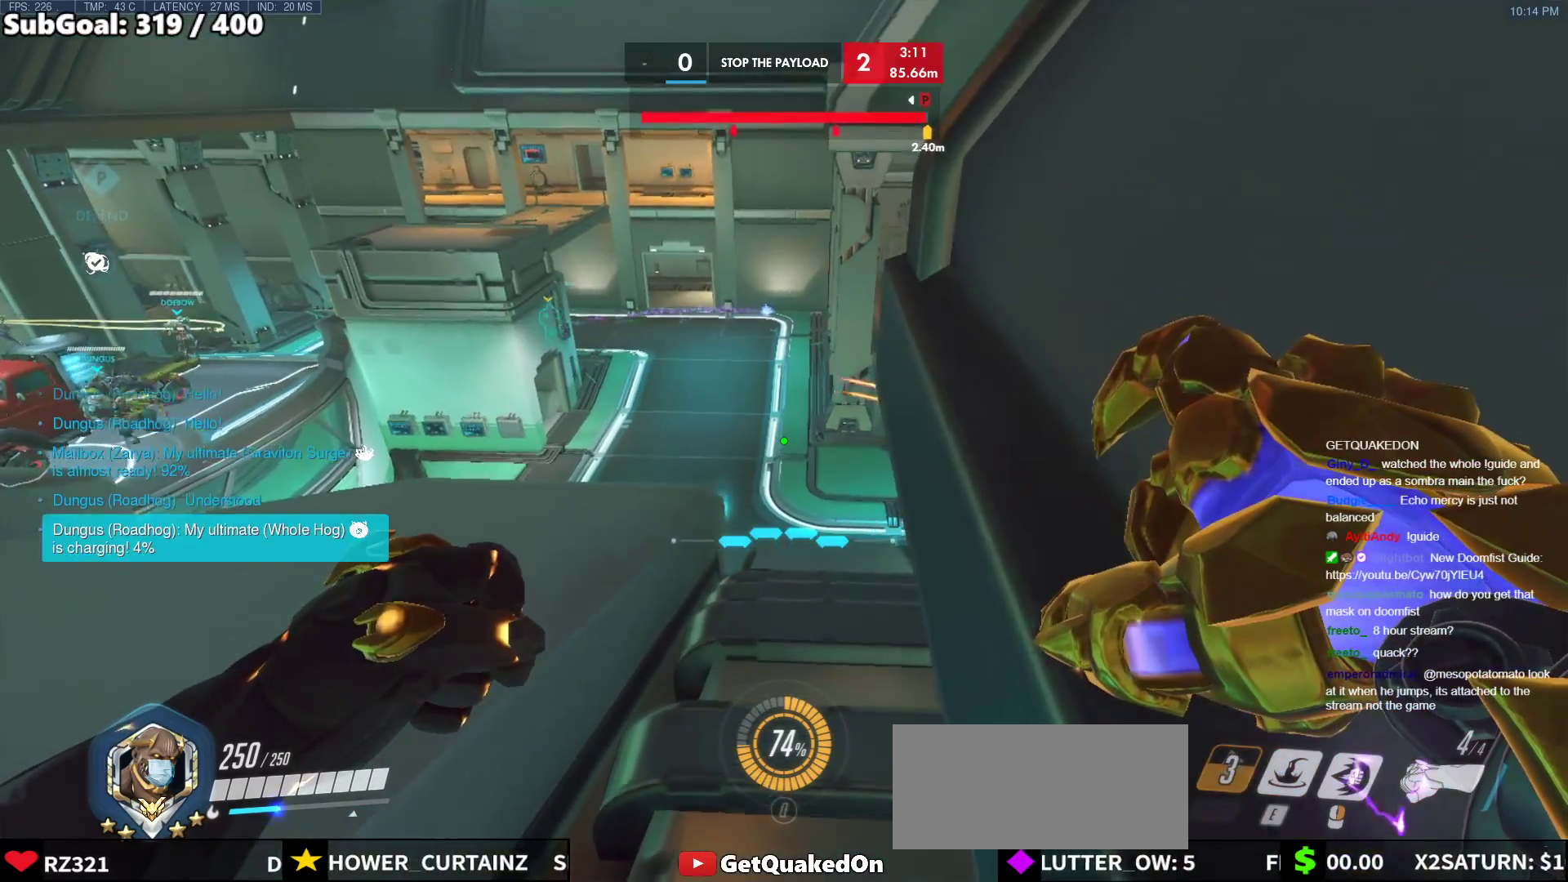
{"keys": ["d", "w"], "mouse": [], "events": [[267, "s", "up"], [400, "w", "down"]]}
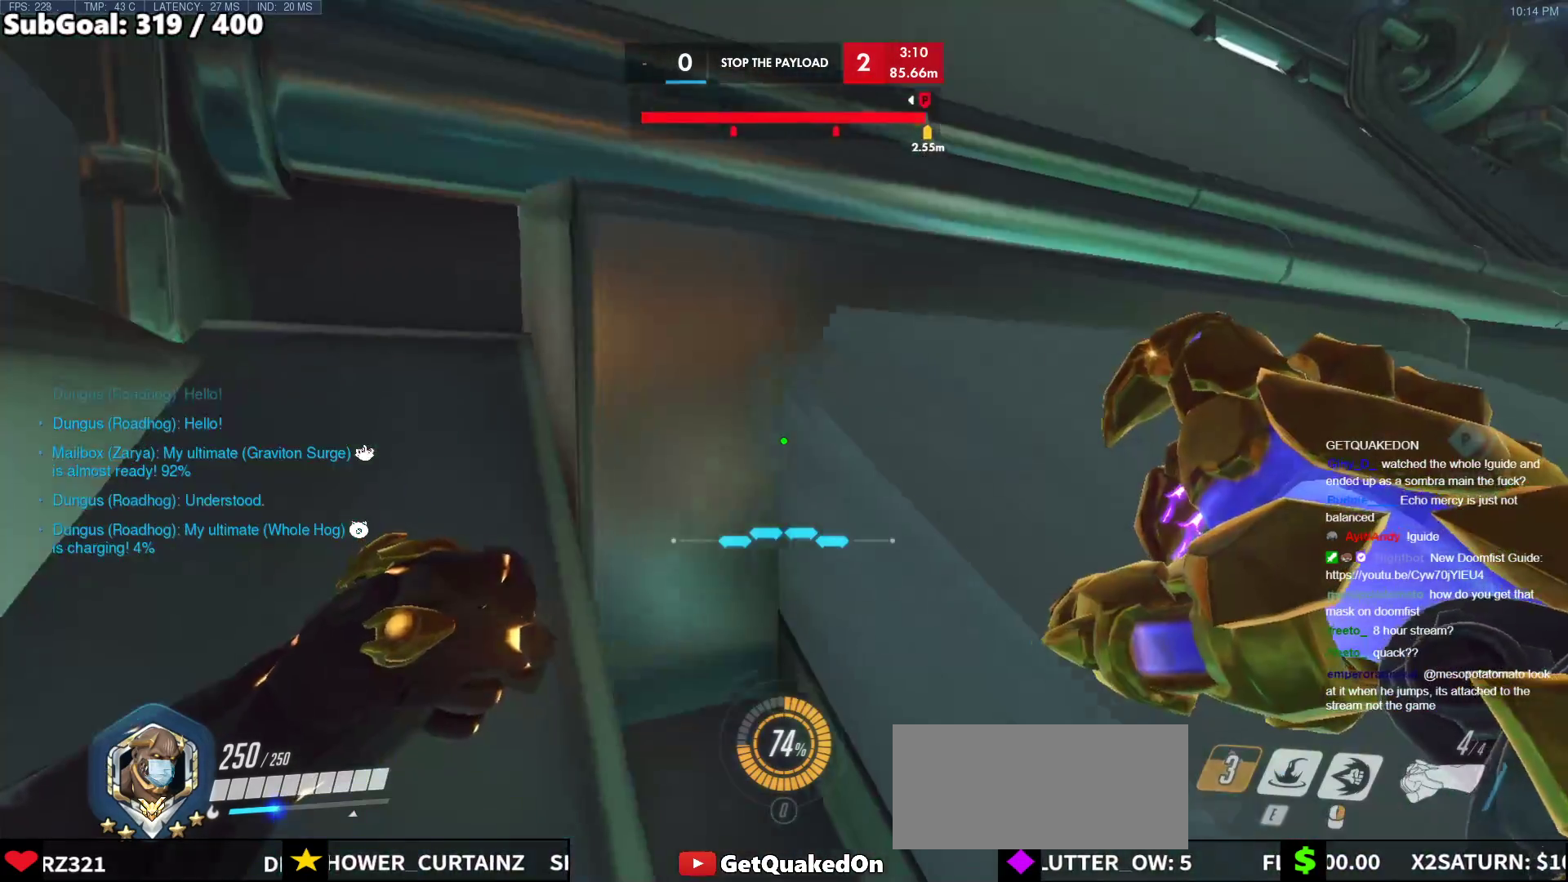
{"keys": ["a", "space", "w"], "mouse": [], "events": [[133, "mouse_right", "down"], [233, "d", "up"], [367, "a", "down"], [367, "space", "down"], [417, "mouse_right", "up"]]}
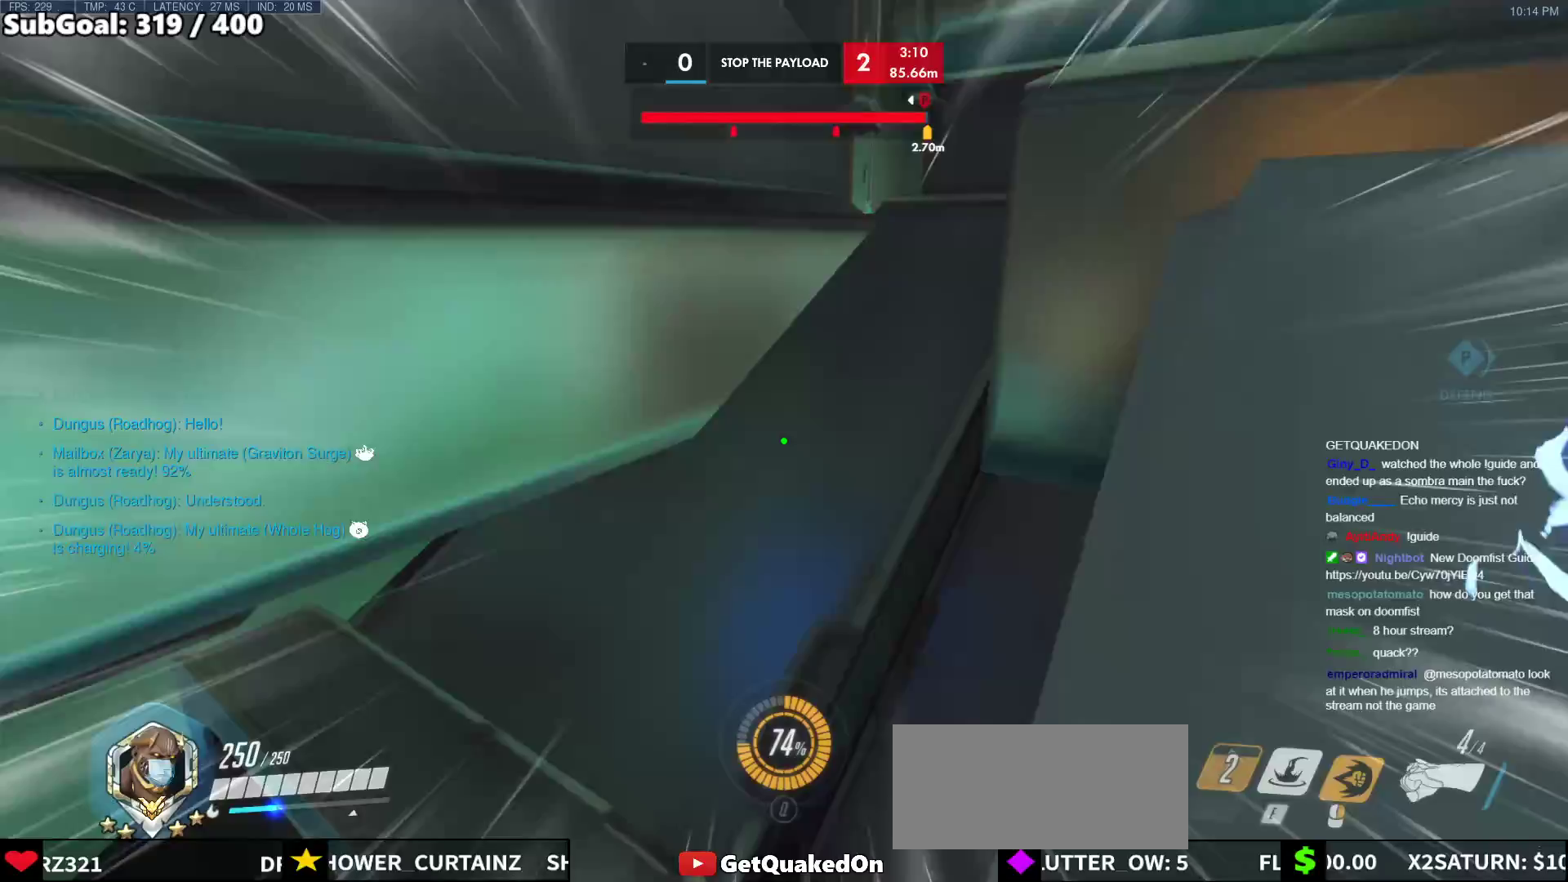
{"keys": ["w"], "mouse": [], "events": [[200, "a", "up"], [200, "space", "up"]]}
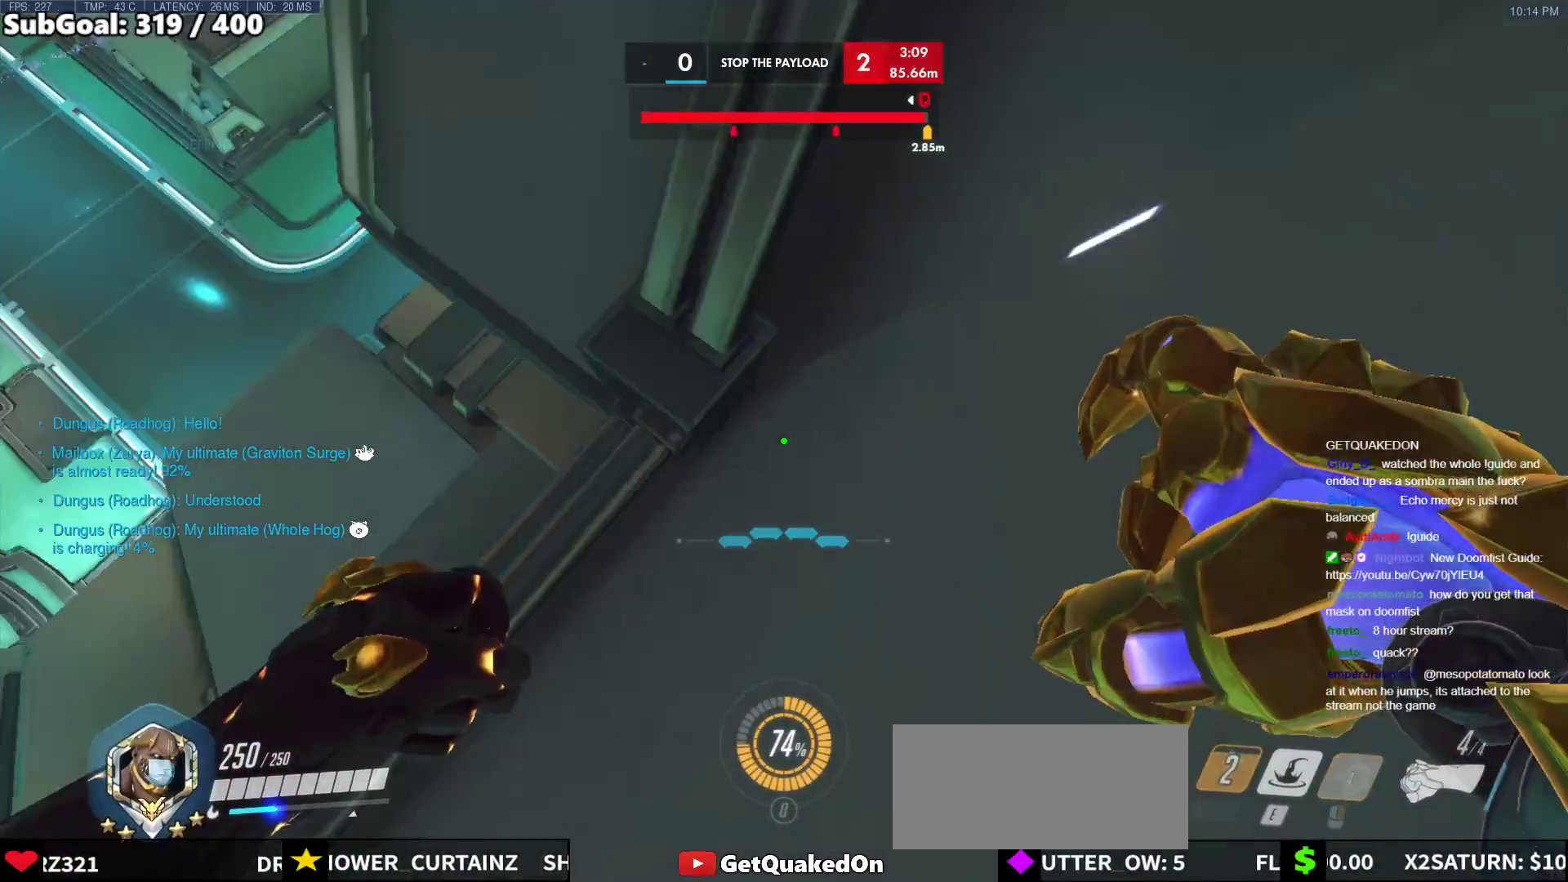
{"keys": ["d", "w"], "mouse": [], "events": [[117, "a", "down"], [350, "a", "up"], [400, "d", "down"]]}
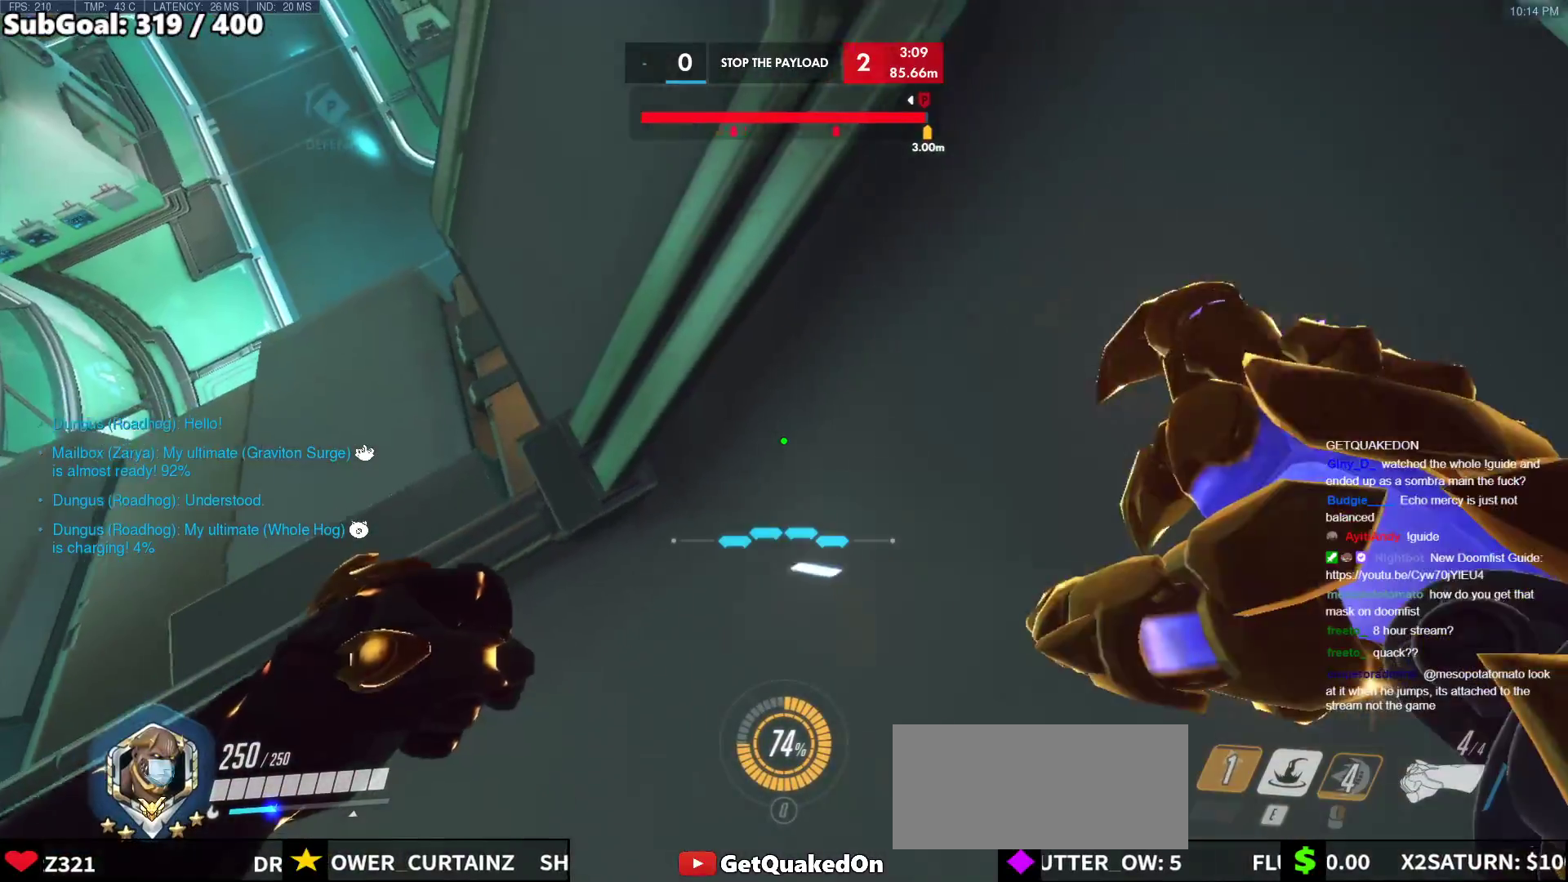
{"keys": ["d", "w"], "mouse": [], "events": []}
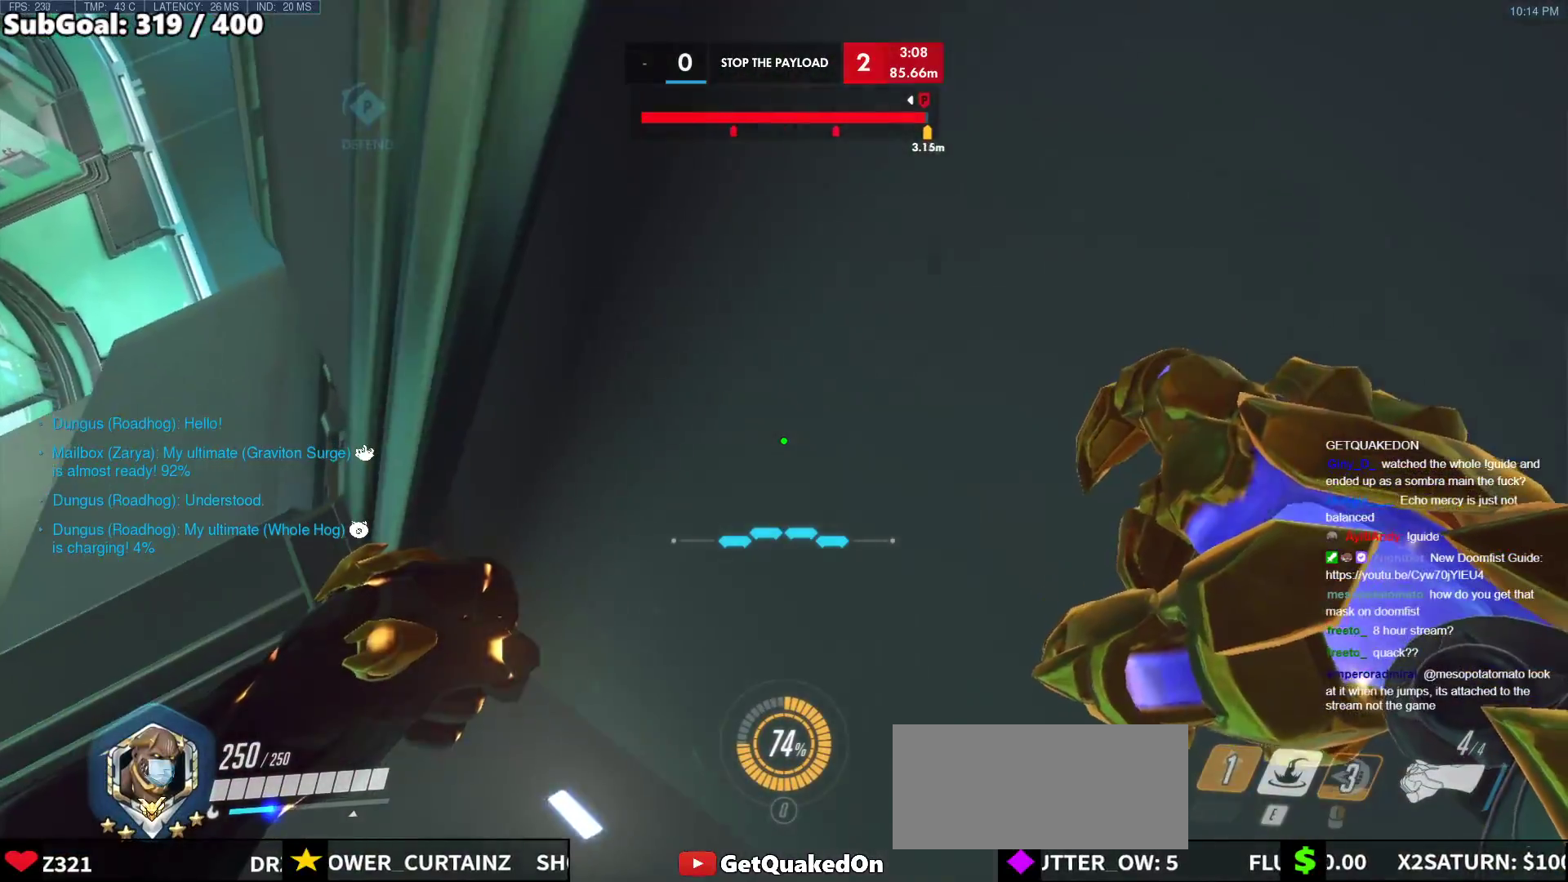
{"keys": ["d"], "mouse": [], "events": [[433, "w", "up"]]}
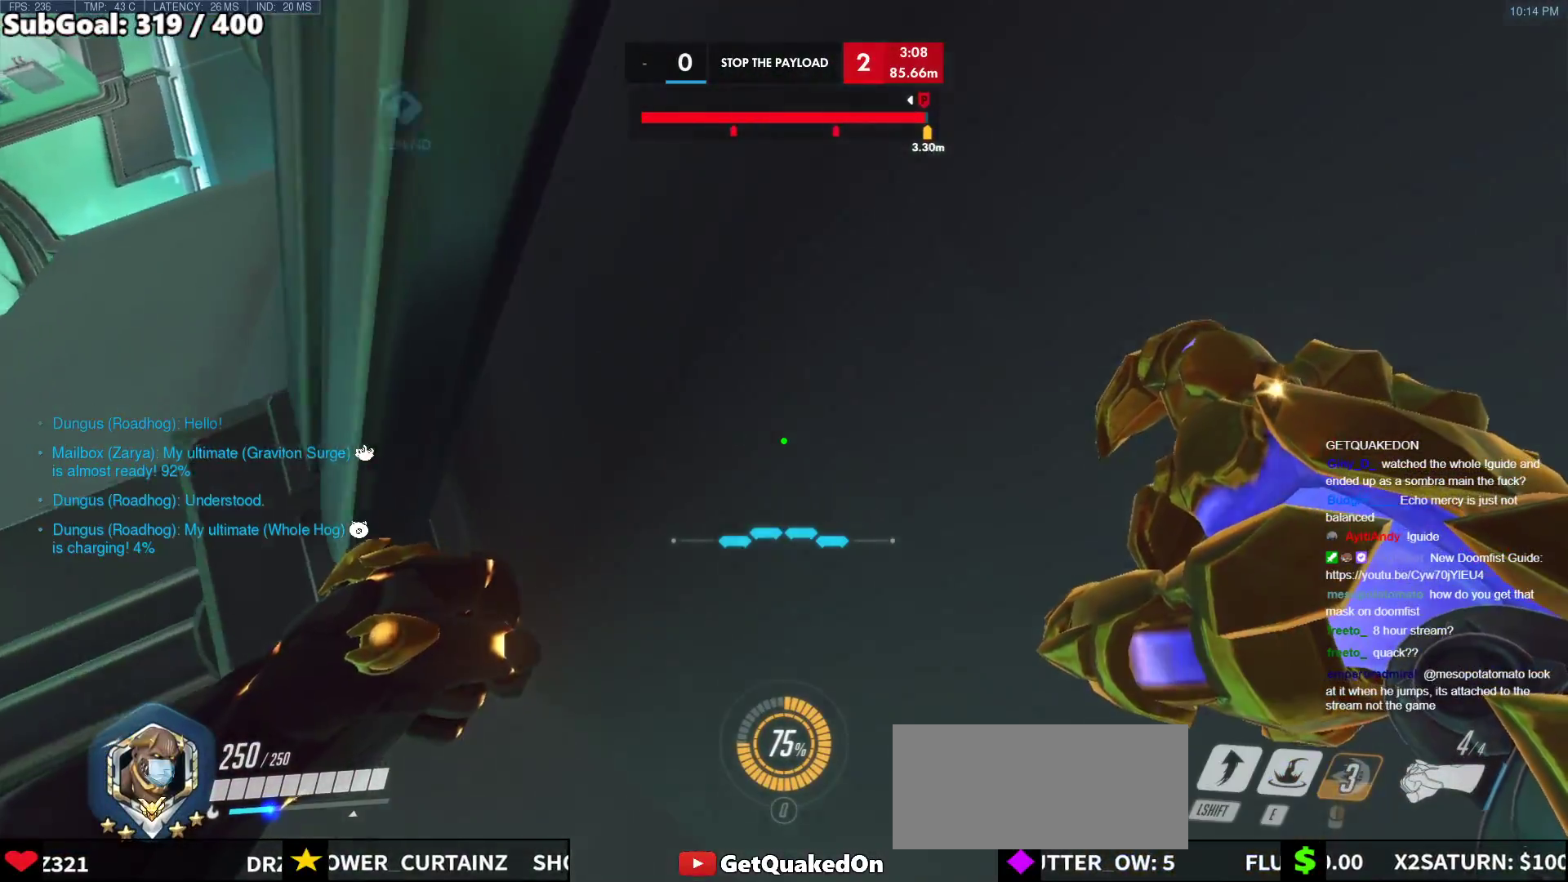
{"keys": ["d"], "mouse": [], "events": []}
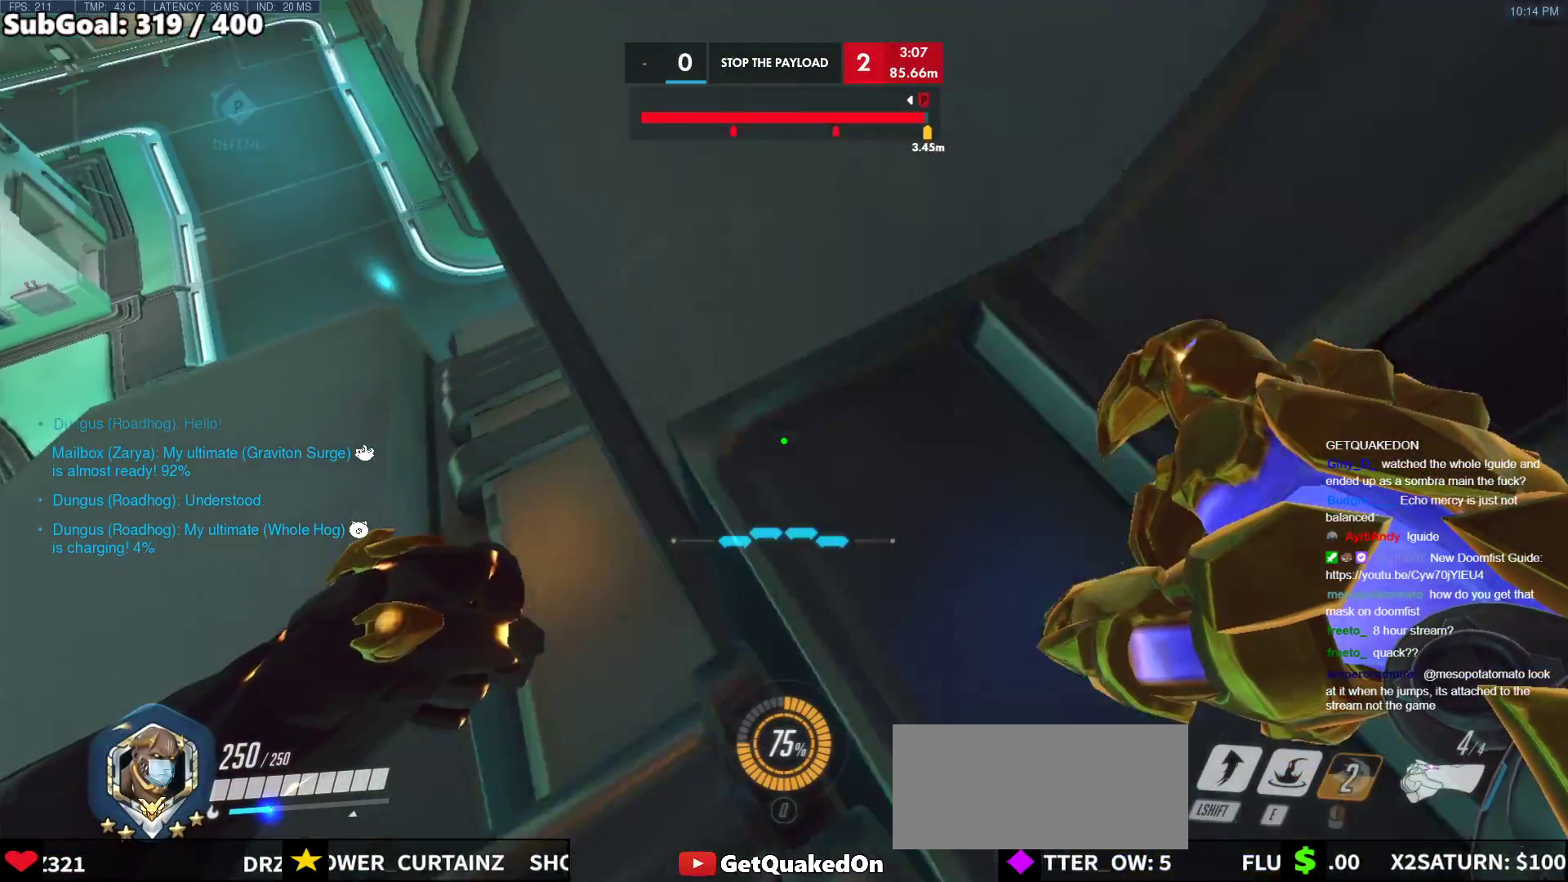
{"keys": ["d"], "mouse": [], "events": []}
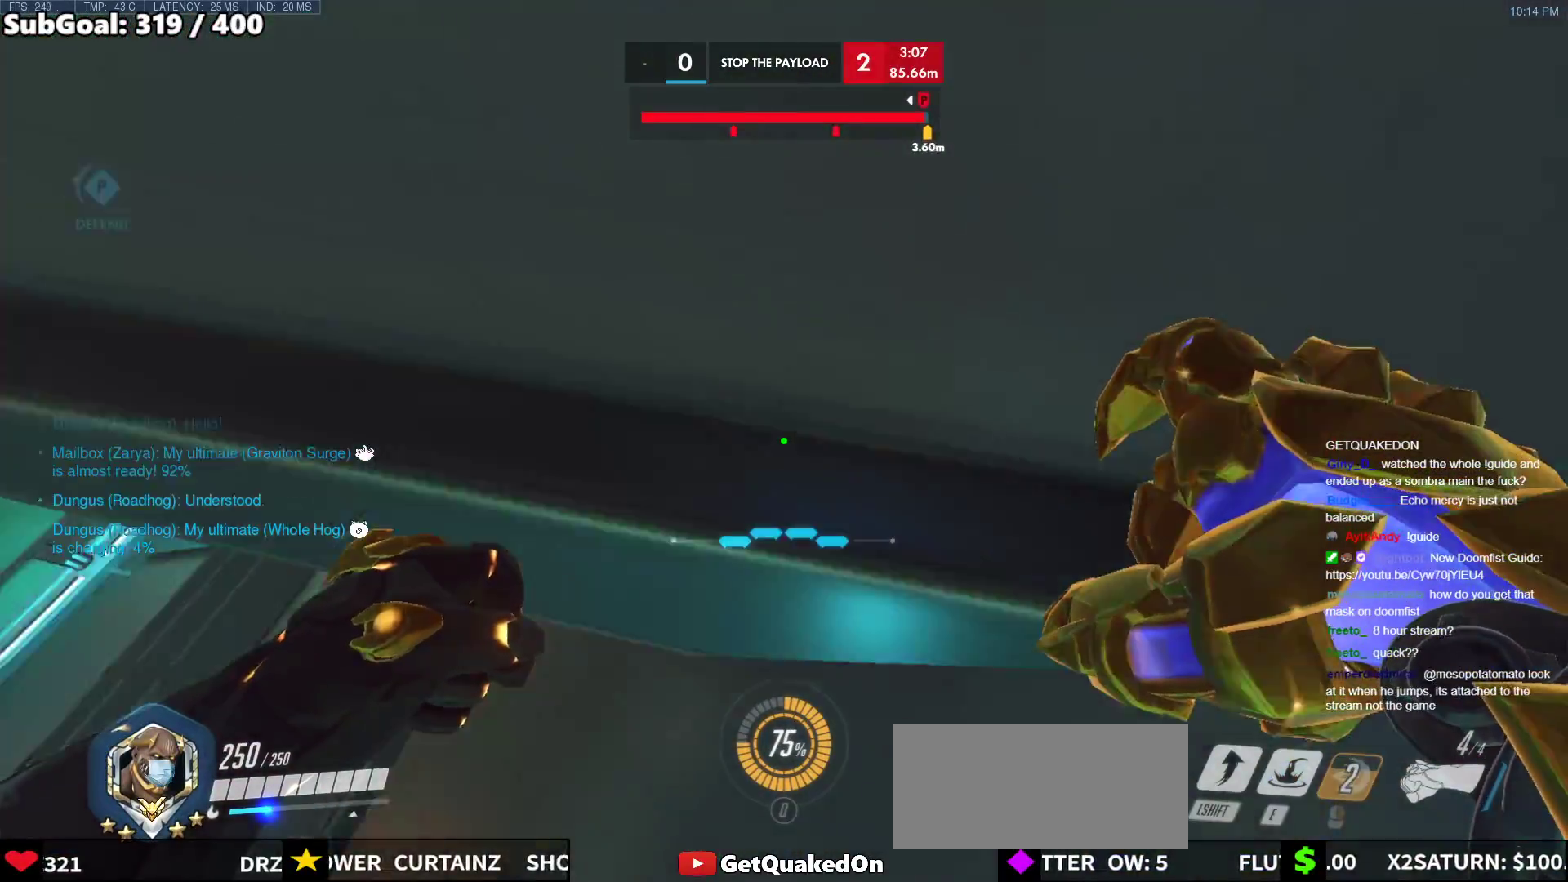
{"keys": [], "mouse": [], "events": [[100, "d", "up"], [150, "s", "down"], [283, "d", "down"], [333, "s", "up"], [433, "d", "up"]]}